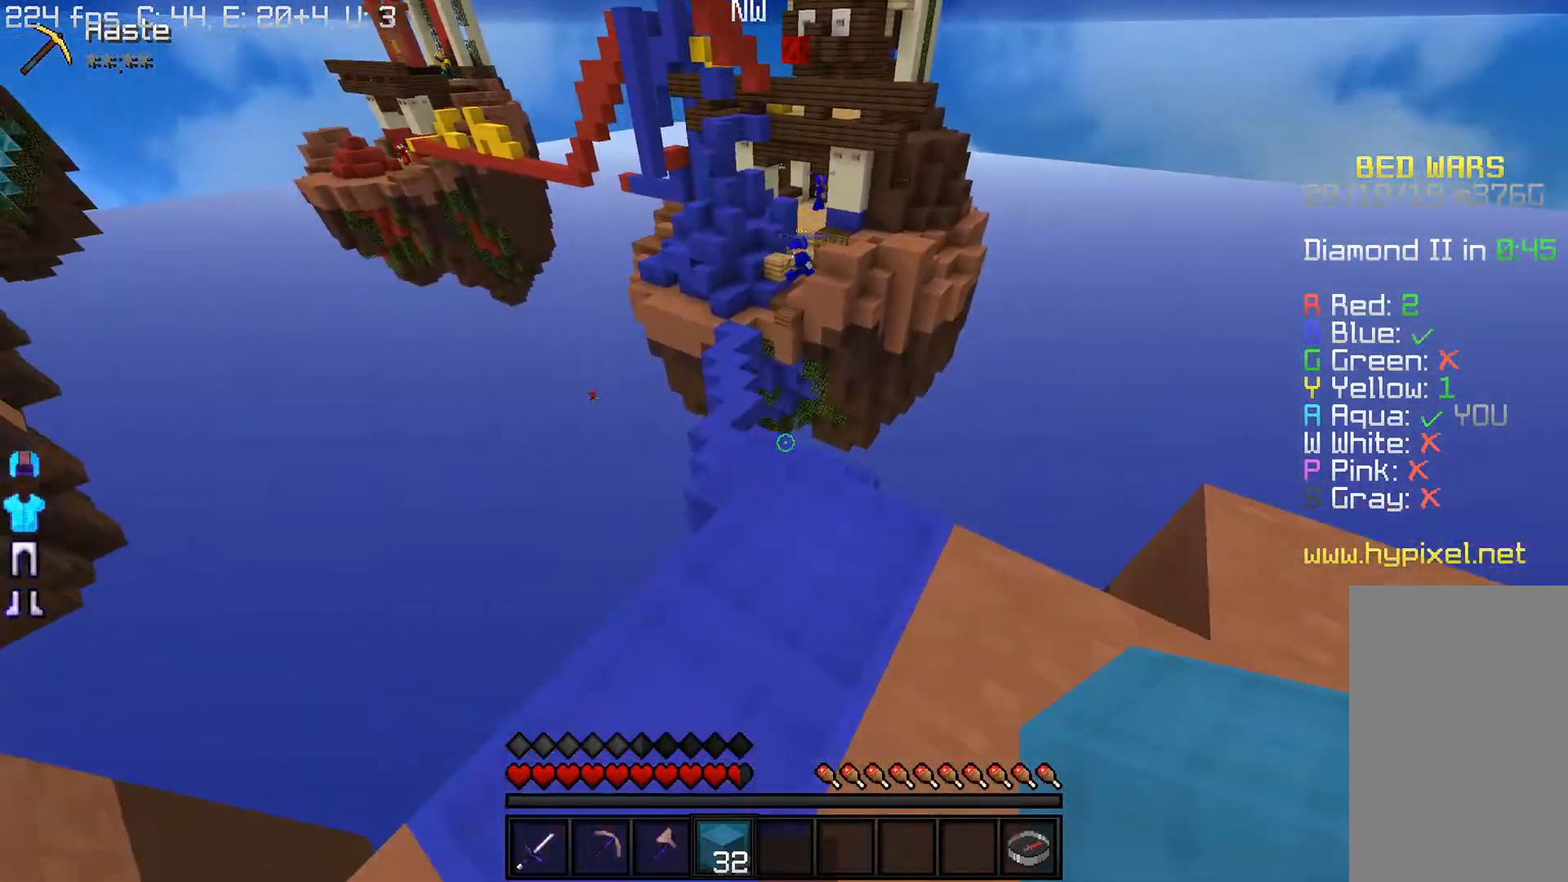
Gameplay with keyboard and mouse; each line is a JSON object with the keys and mouse buttons held at the frame after it. "events" lists presses ("down") and releases ("up") of "a", "d", "s", "w", "mouse_left" and "mouse_right" between this image and that frame as [ms after this image, input, new state], when the widget could be followed in between. "mouse_left", "mouse_right" = the "left", "right" buttons of the "mouse" list. No other keys are recorded. Fast repeated clicks can show as one long hold. Mouse movement is not recorded.
{"keys": ["w"], "mouse": [], "events": []}
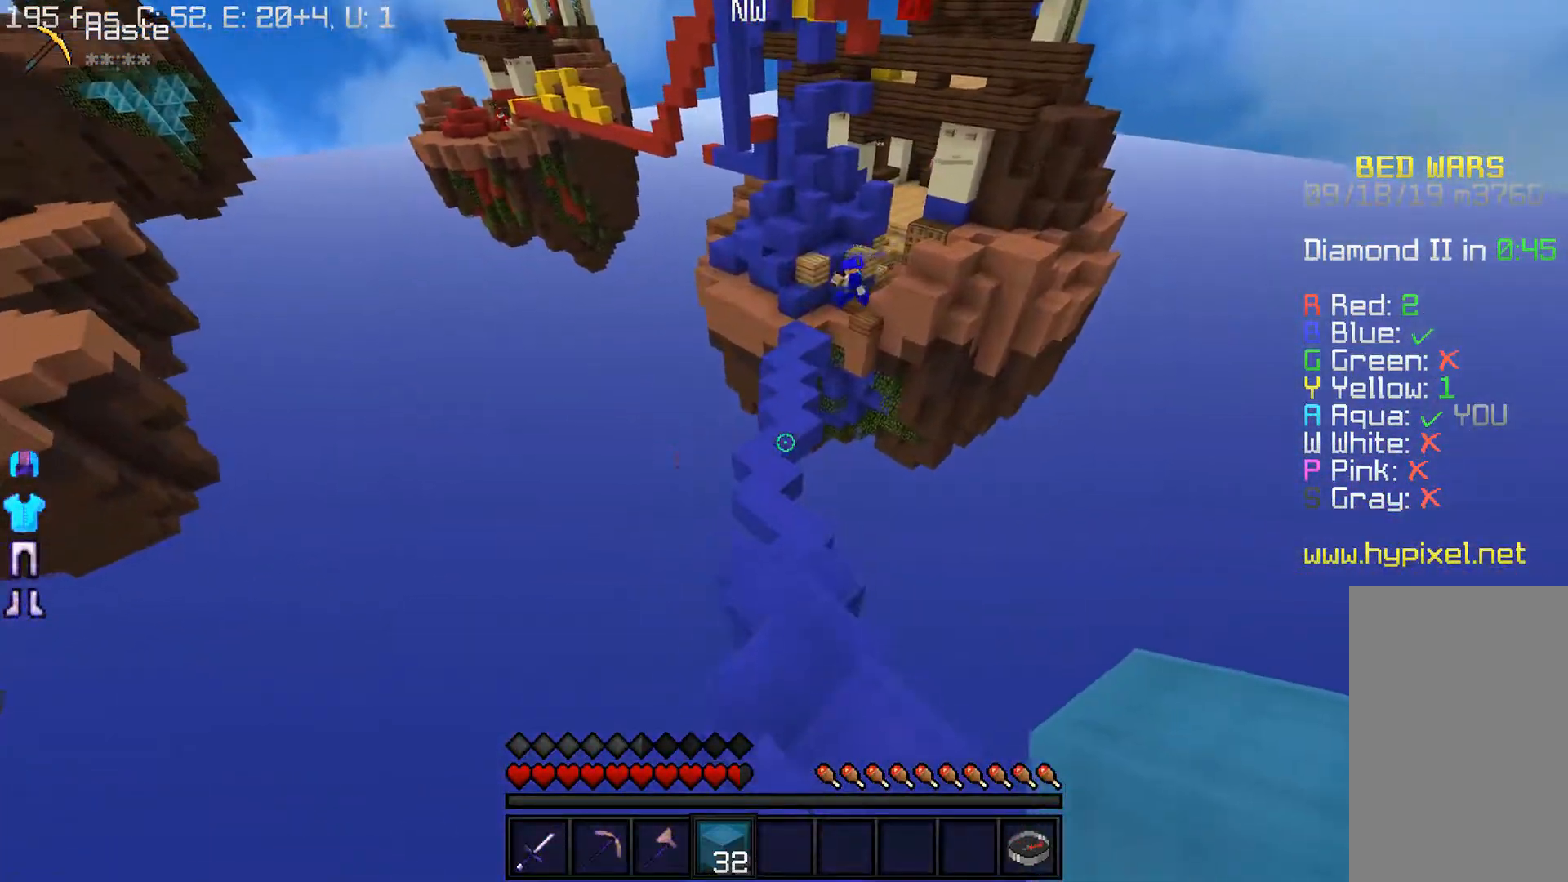
{"keys": ["w"], "mouse": [], "events": []}
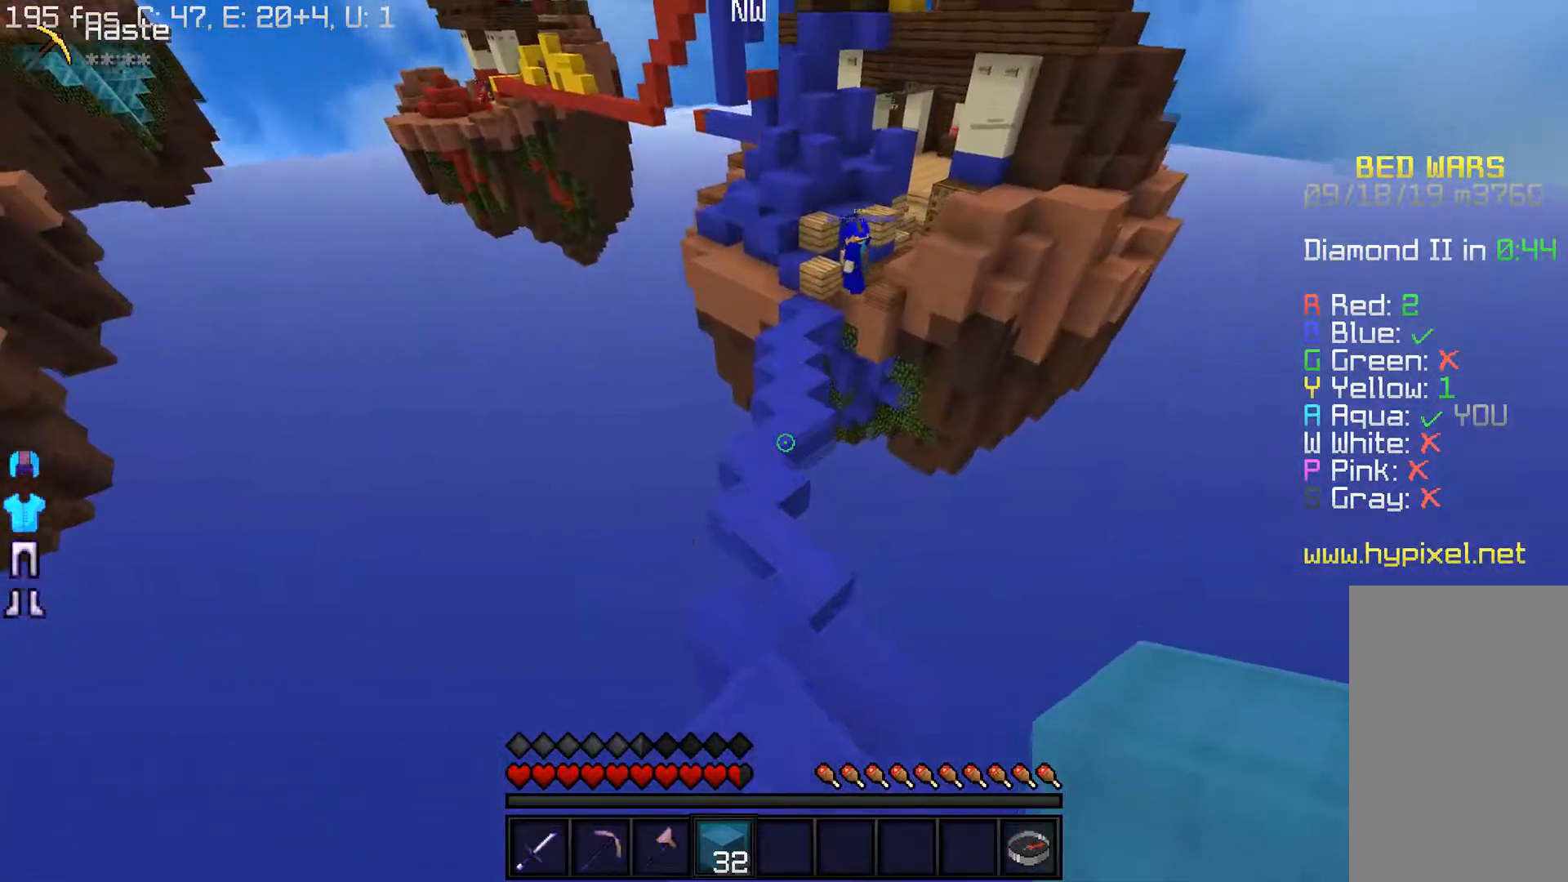
{"keys": ["w"], "mouse": [], "events": []}
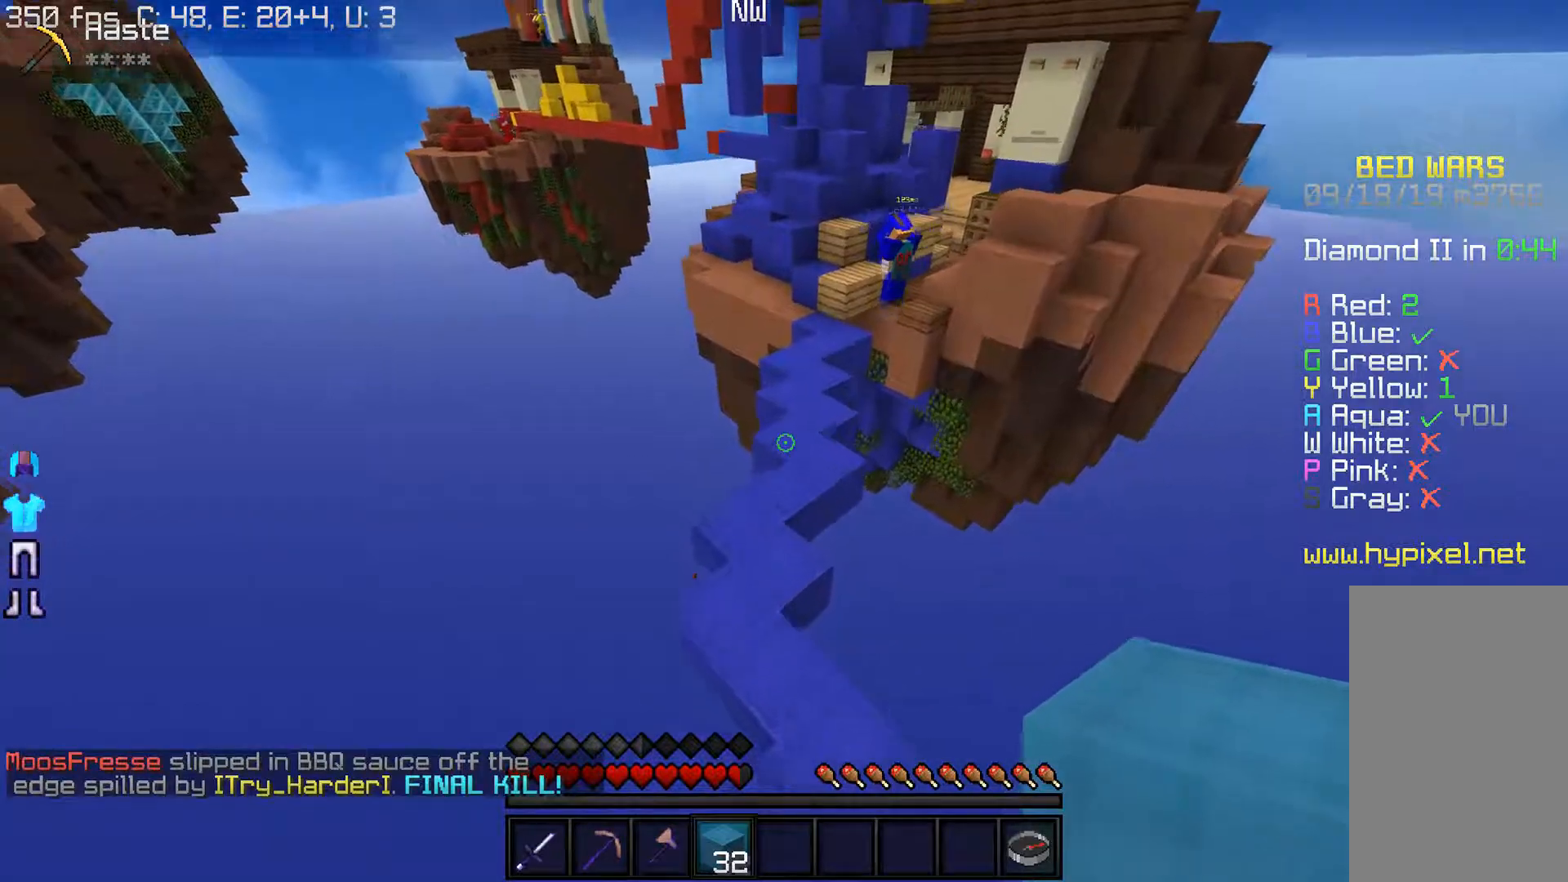
{"keys": ["w"], "mouse": [], "events": []}
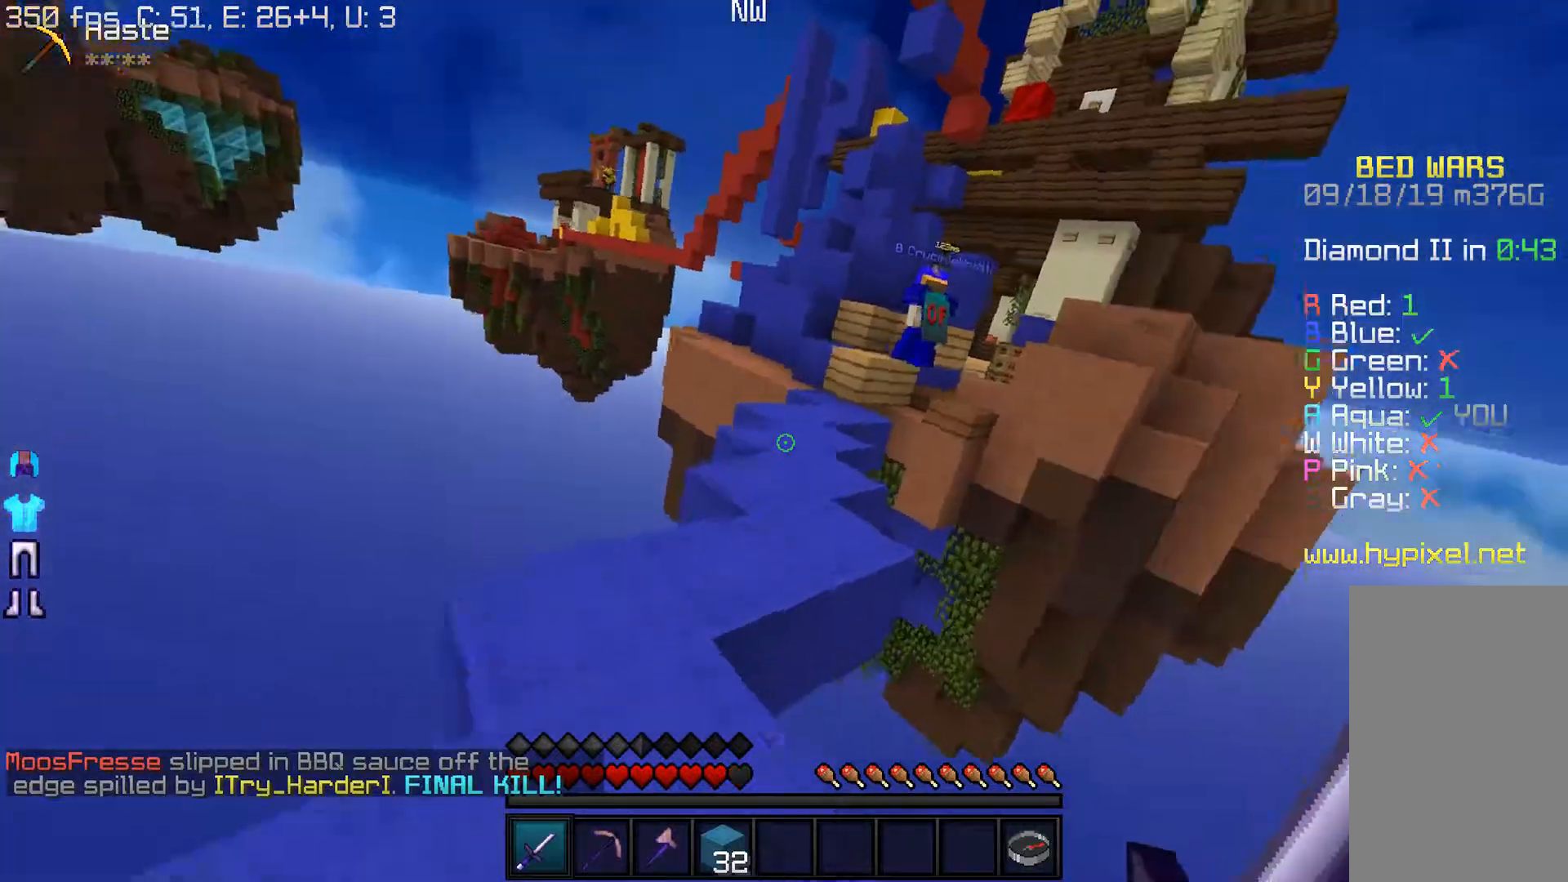
{"keys": ["w"], "mouse": [], "events": []}
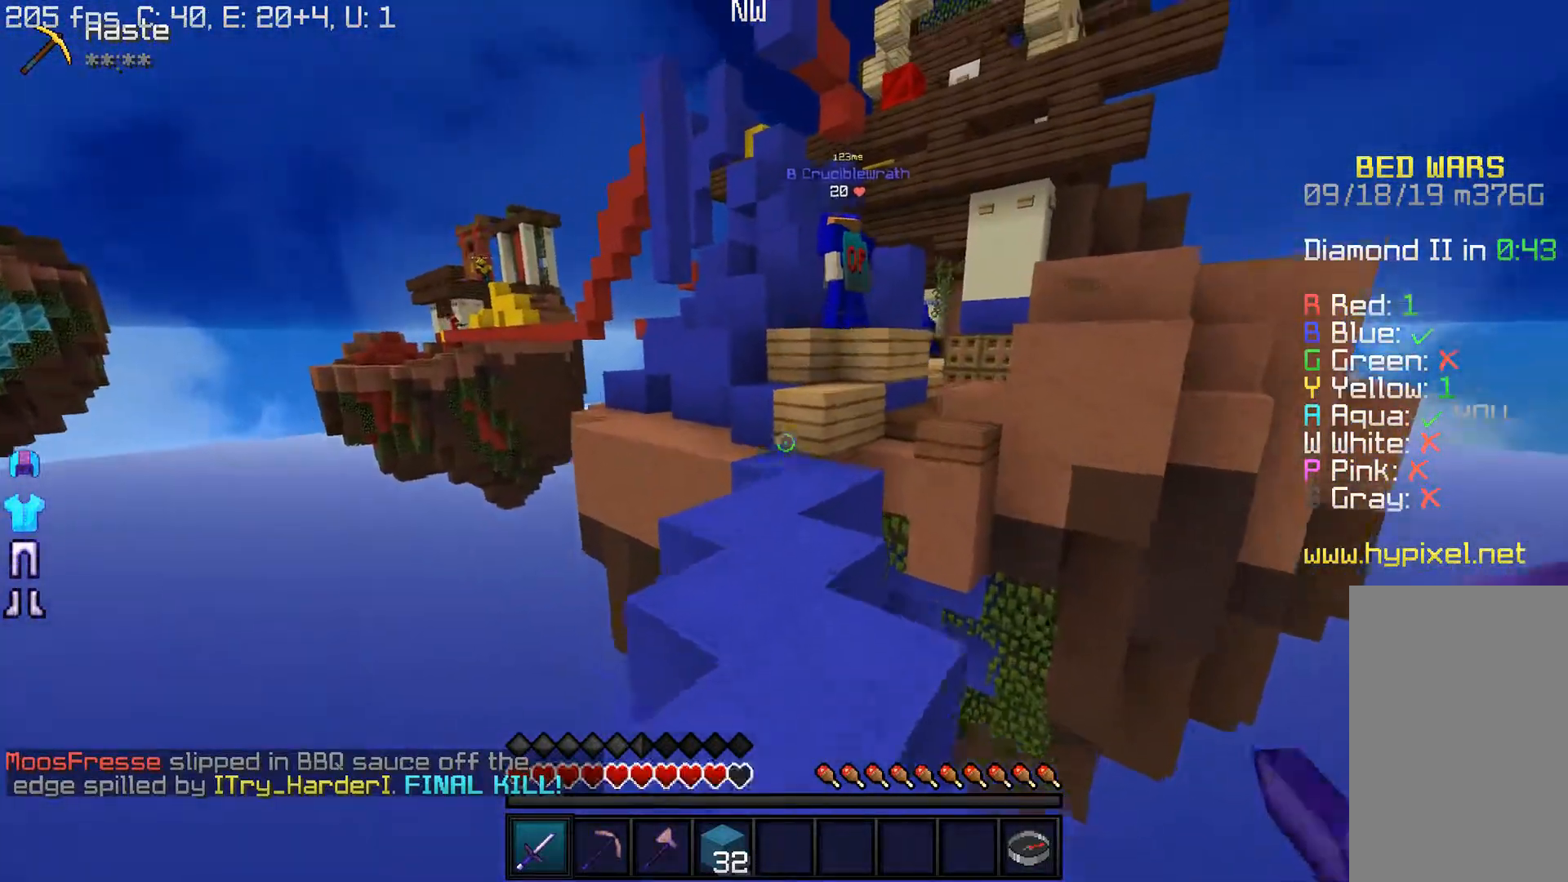
{"keys": ["d", "w"], "mouse": [], "events": [[333, "d", "down"]]}
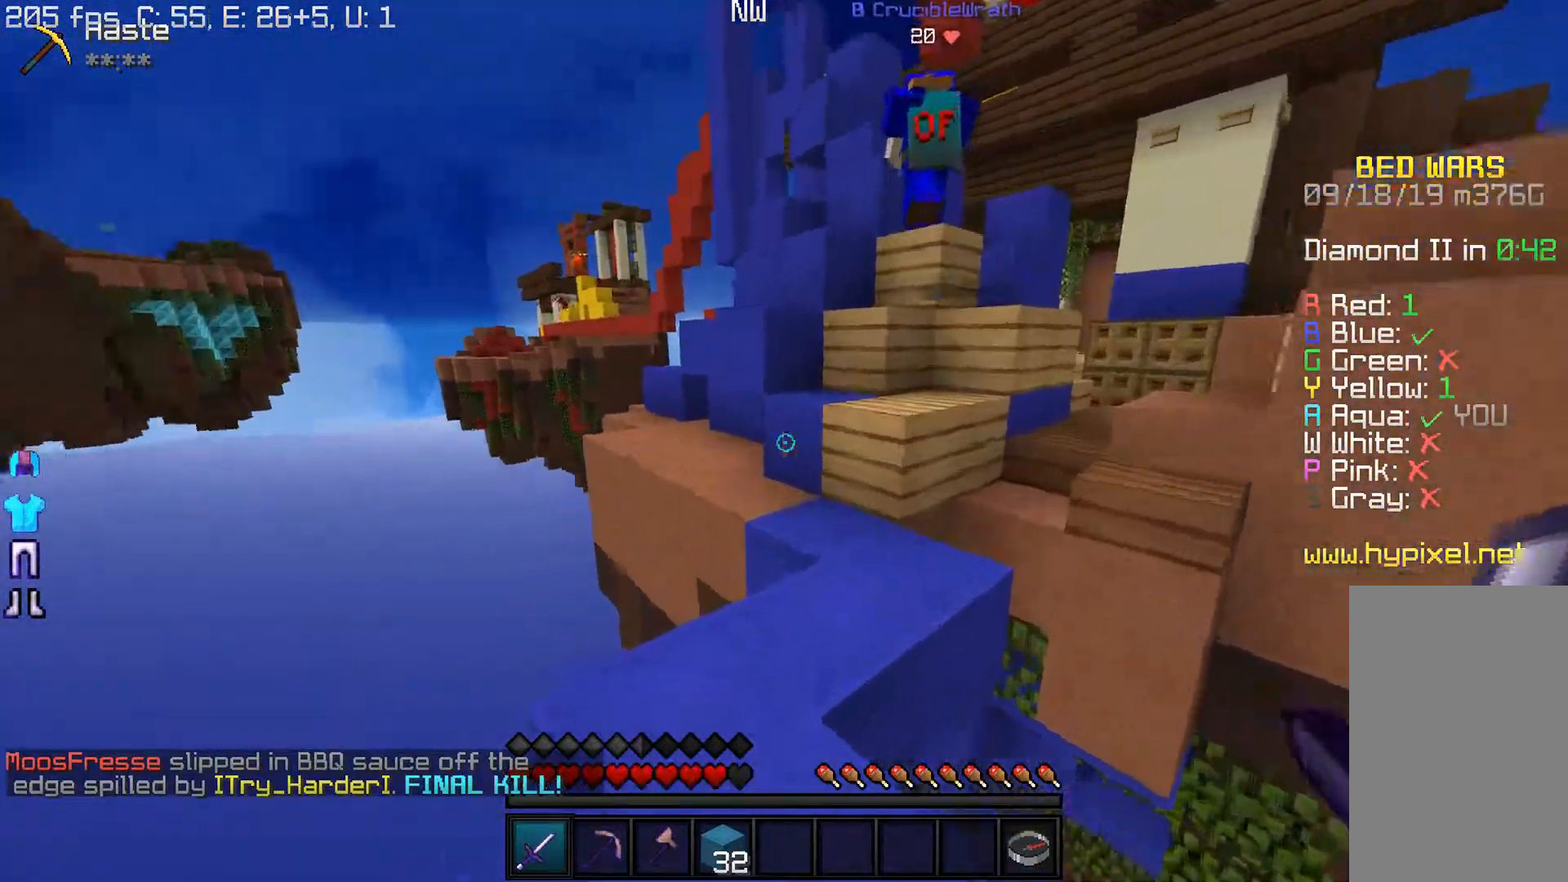
{"keys": ["w"], "mouse": [], "events": [[17, "d", "up"]]}
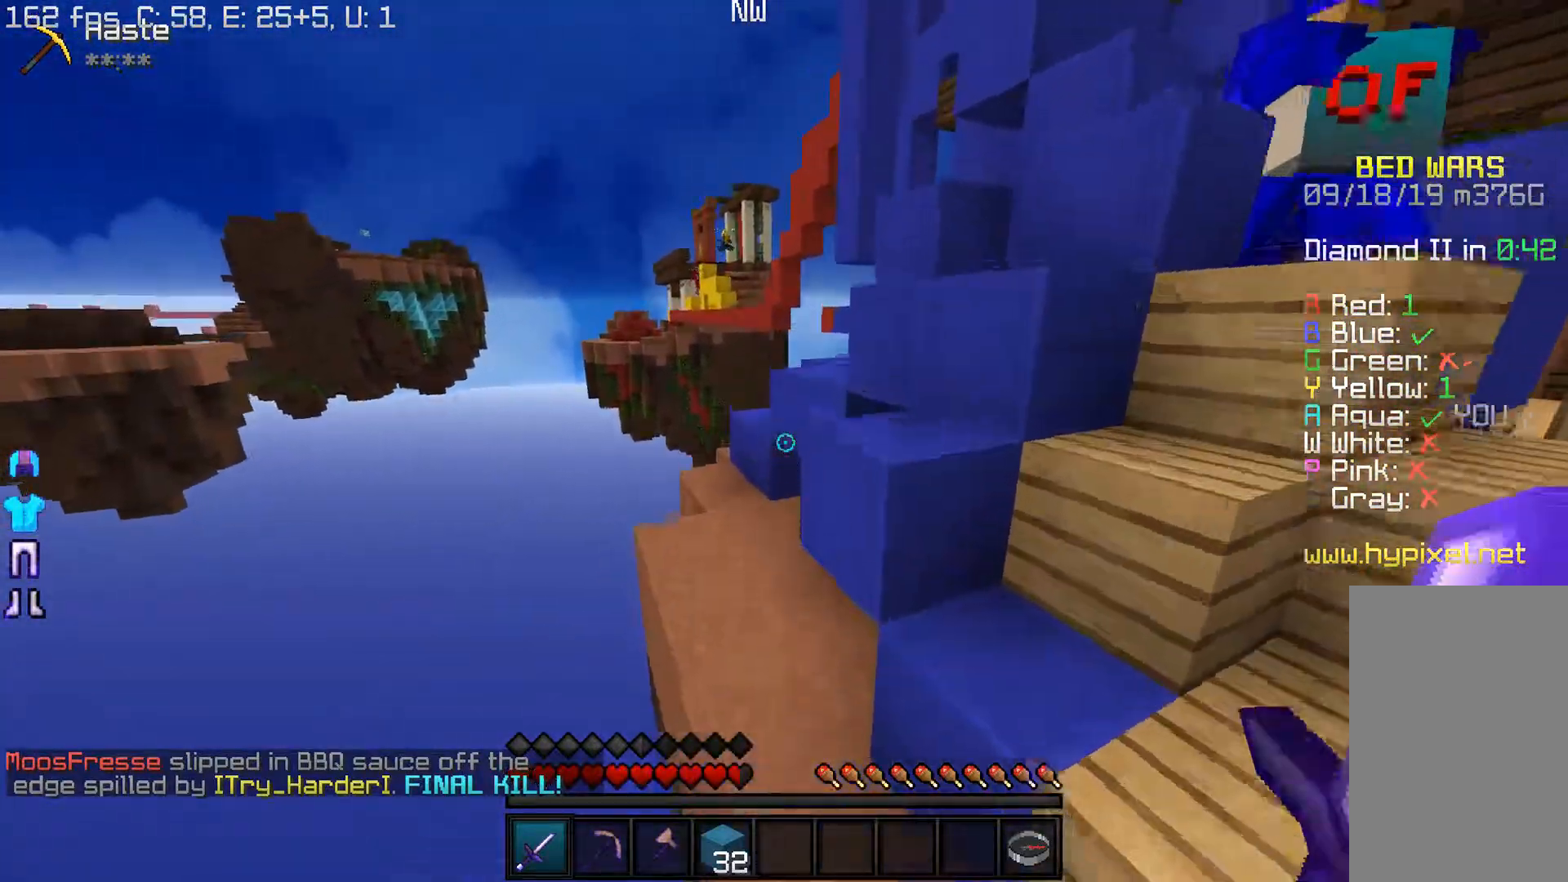
{"keys": ["a", "w"], "mouse": [], "events": [[150, "a", "down"]]}
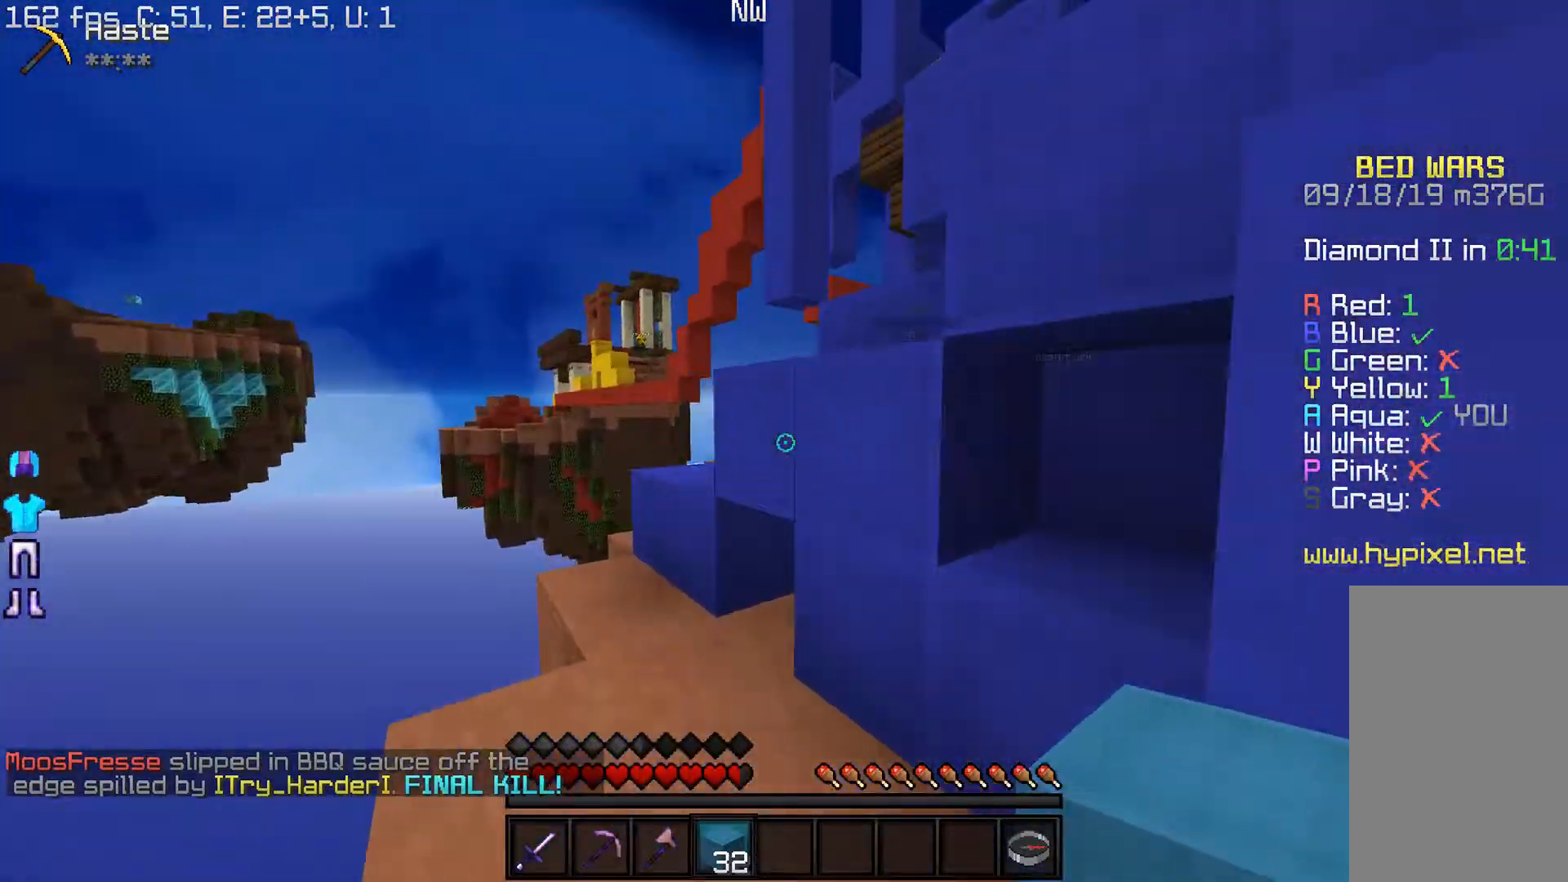
{"keys": ["d", "w"], "mouse": [], "events": [[133, "a", "up"], [300, "d", "down"]]}
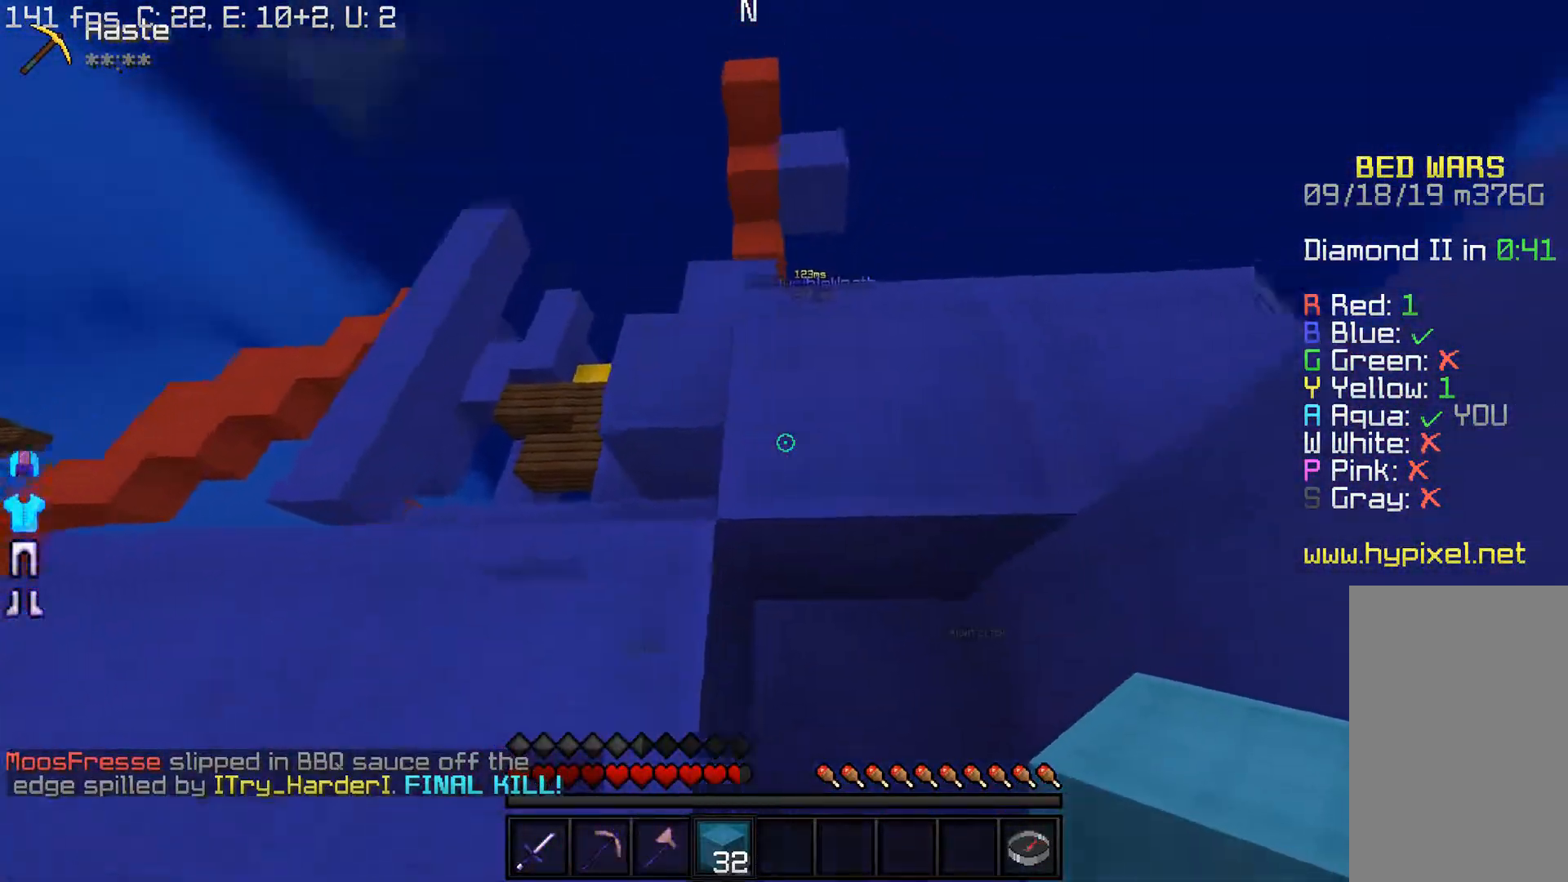
{"keys": ["d"], "mouse": [], "events": [[50, "mouse_right", "down"], [250, "mouse_right", "up"], [450, "w", "up"]]}
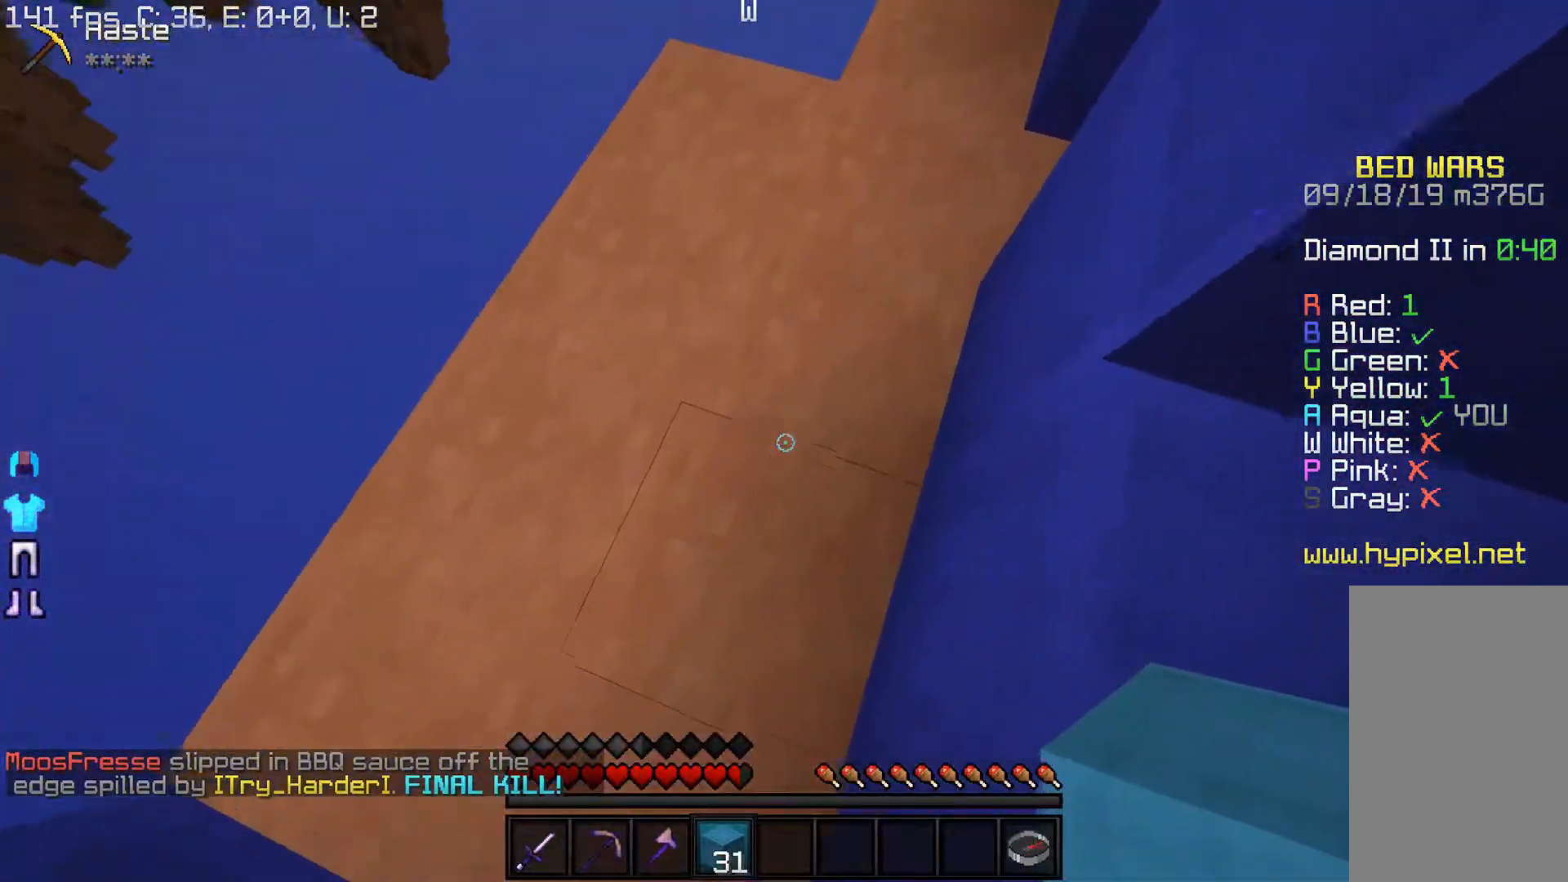
{"keys": [], "mouse": [], "events": [[33, "s", "down"], [67, "mouse_right", "down"], [350, "mouse_right", "up"], [350, "s", "up"], [417, "d", "up"]]}
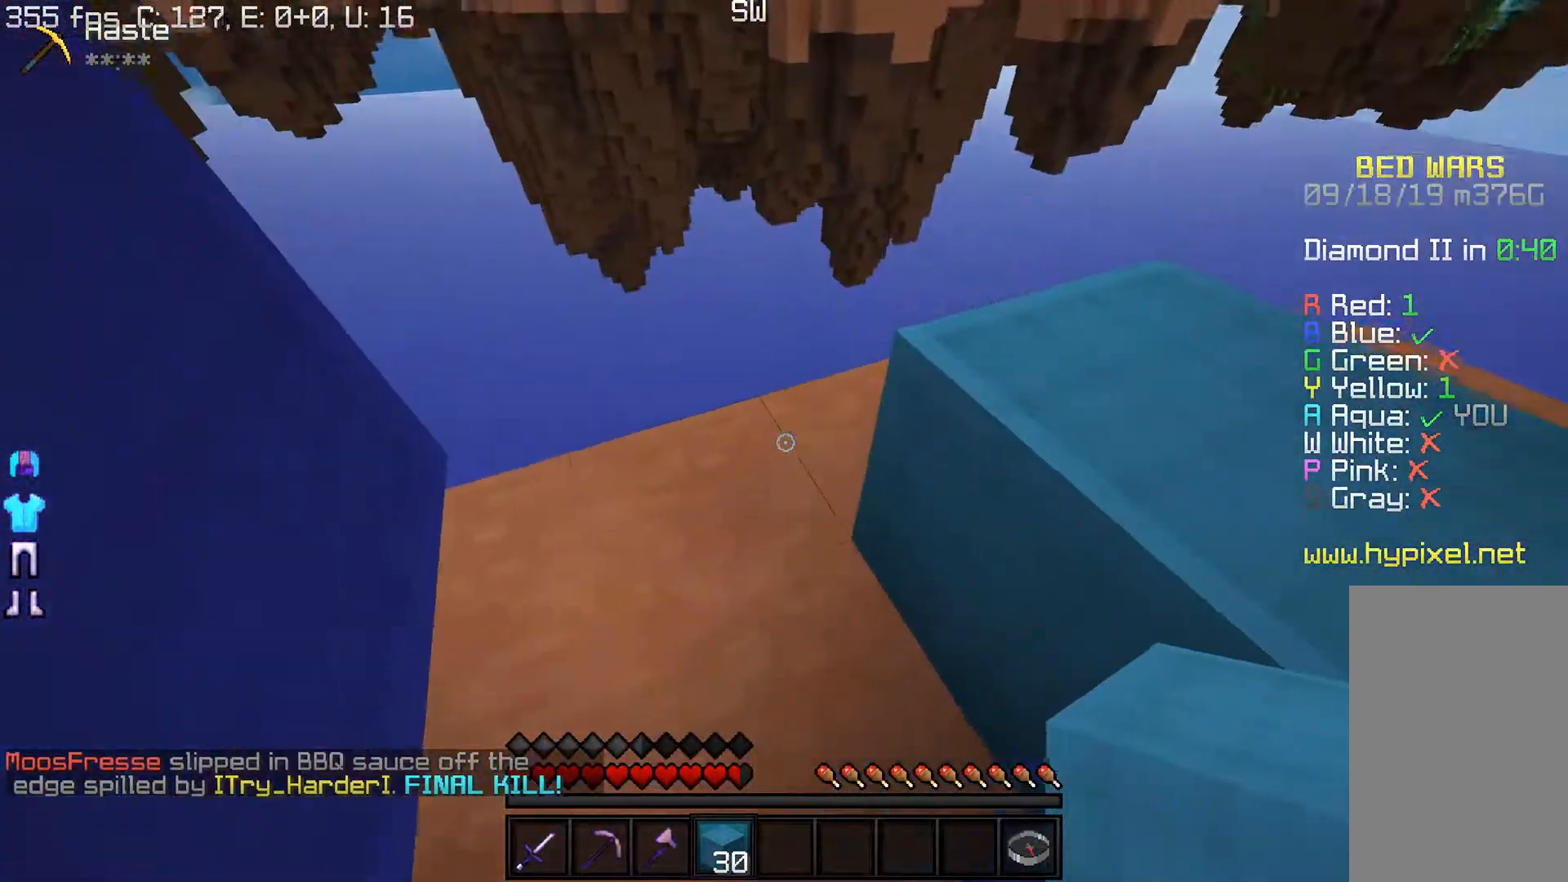
{"keys": [], "mouse": ["right"], "events": [[100, "mouse_right", "down"], [300, "mouse_right", "up"], [350, "mouse_right", "down"]]}
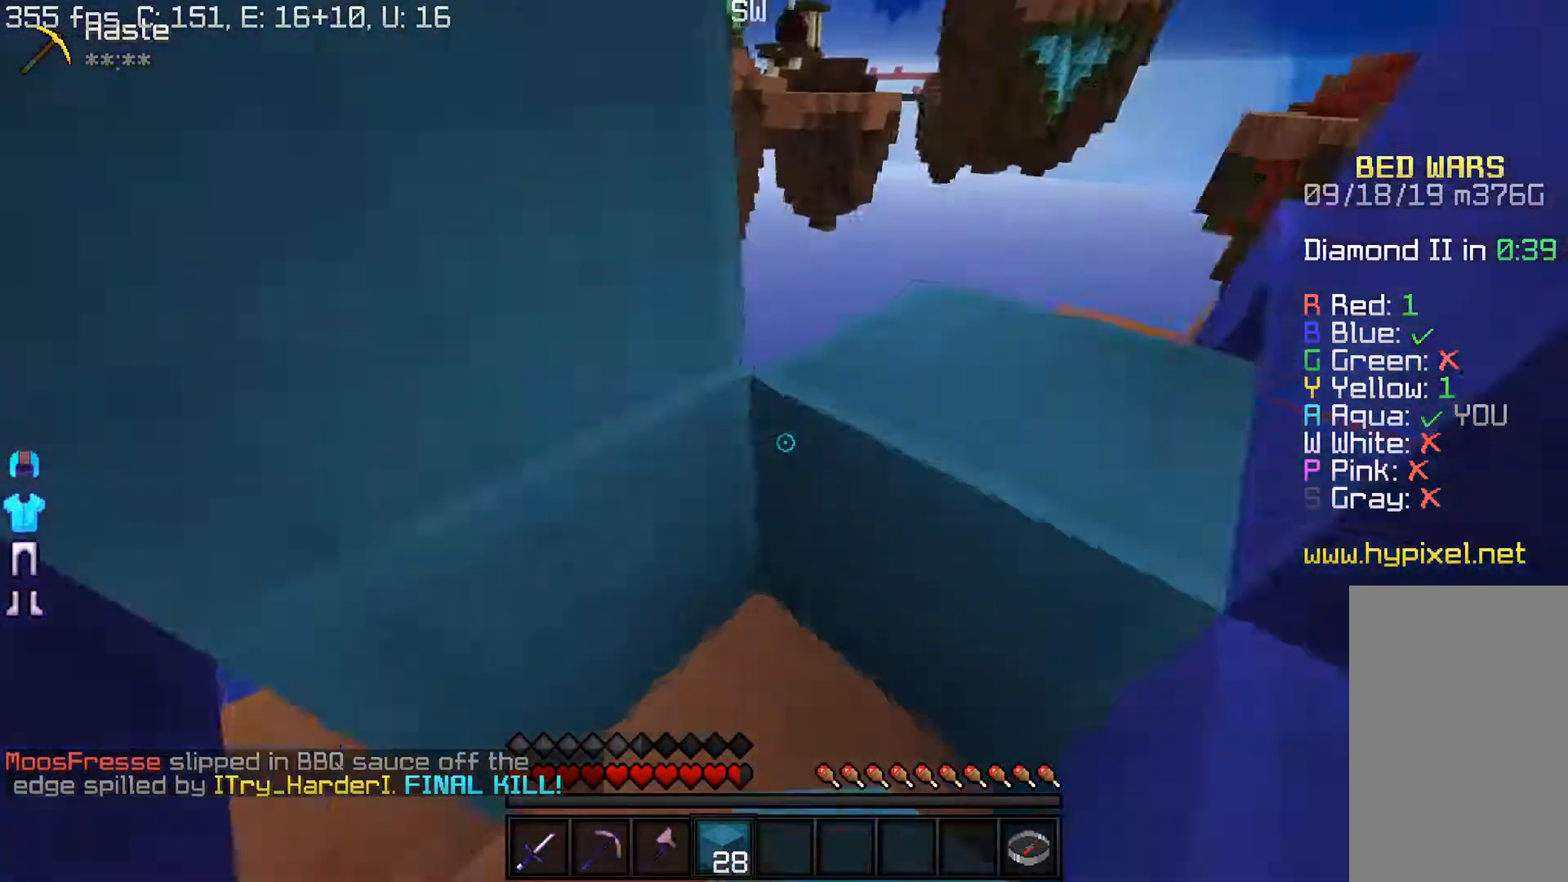
{"keys": ["d"], "mouse": ["right"], "events": [[217, "mouse_right", "up"], [300, "d", "down"], [483, "mouse_right", "down"]]}
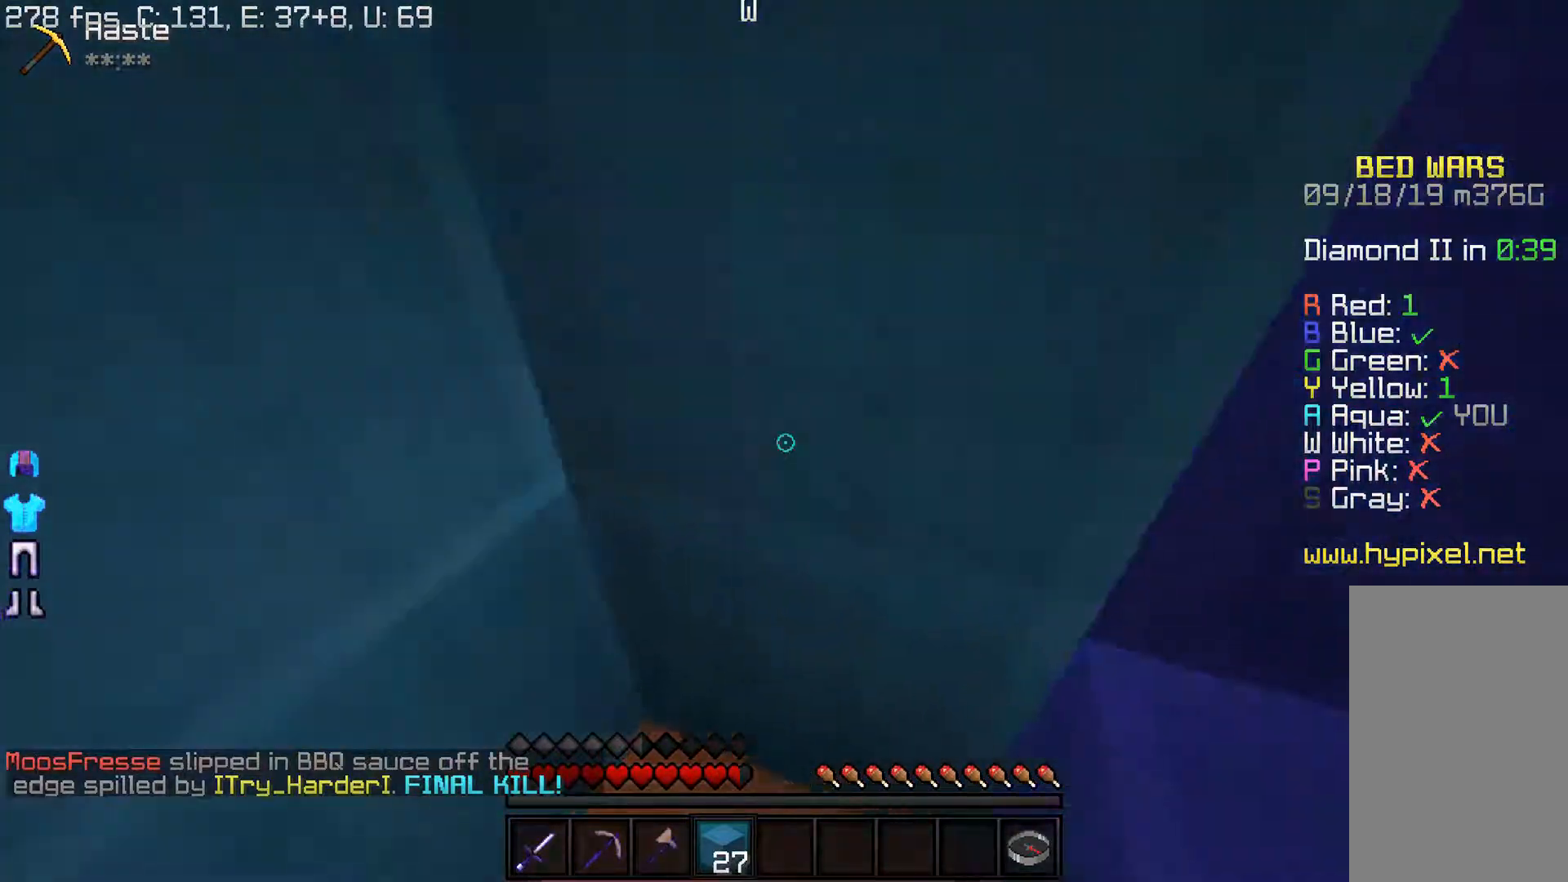
{"keys": [], "mouse": [], "events": [[117, "d", "up"], [150, "mouse_right", "up"], [200, "mouse_right", "down"], [400, "mouse_right", "up"]]}
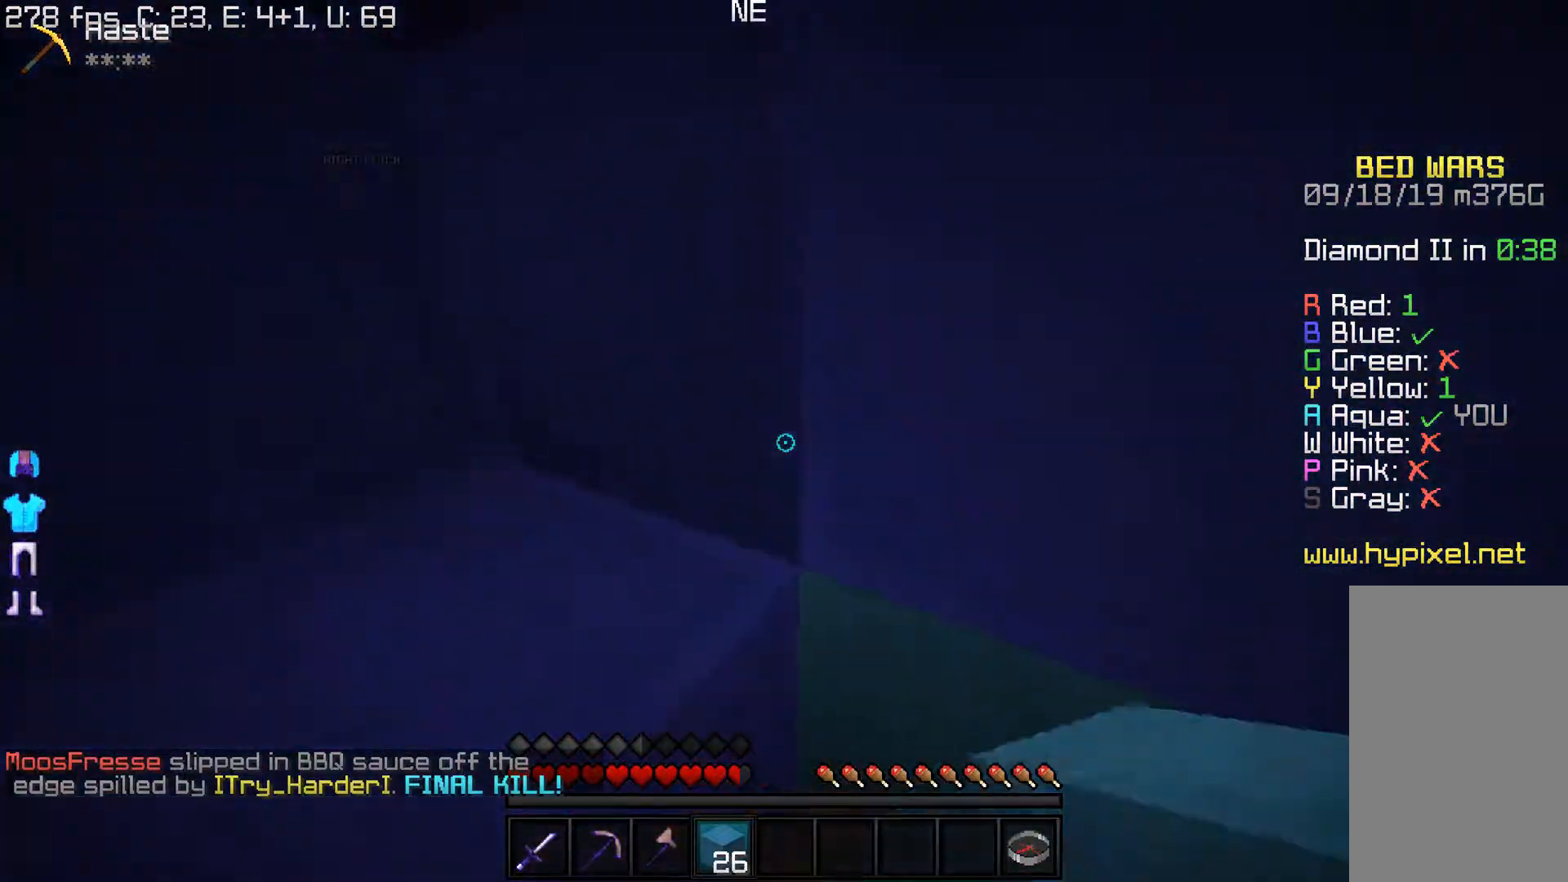
{"keys": ["s"], "mouse": ["left"], "events": [[400, "mouse_left", "down"], [400, "s", "down"]]}
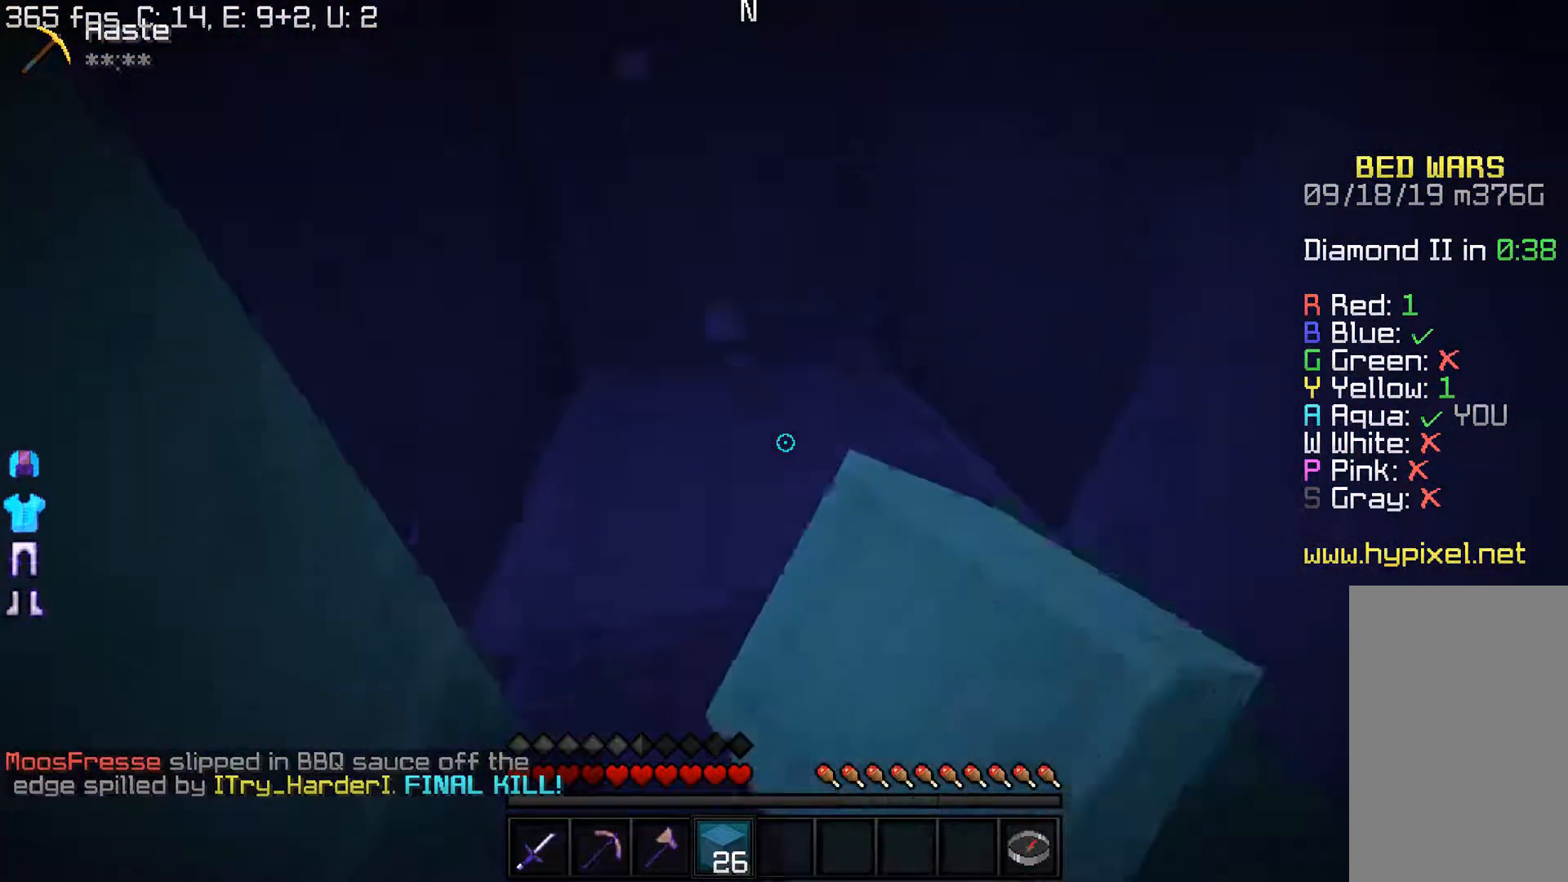
{"keys": ["w"], "mouse": ["left"], "events": [[117, "s", "up"], [433, "w", "down"]]}
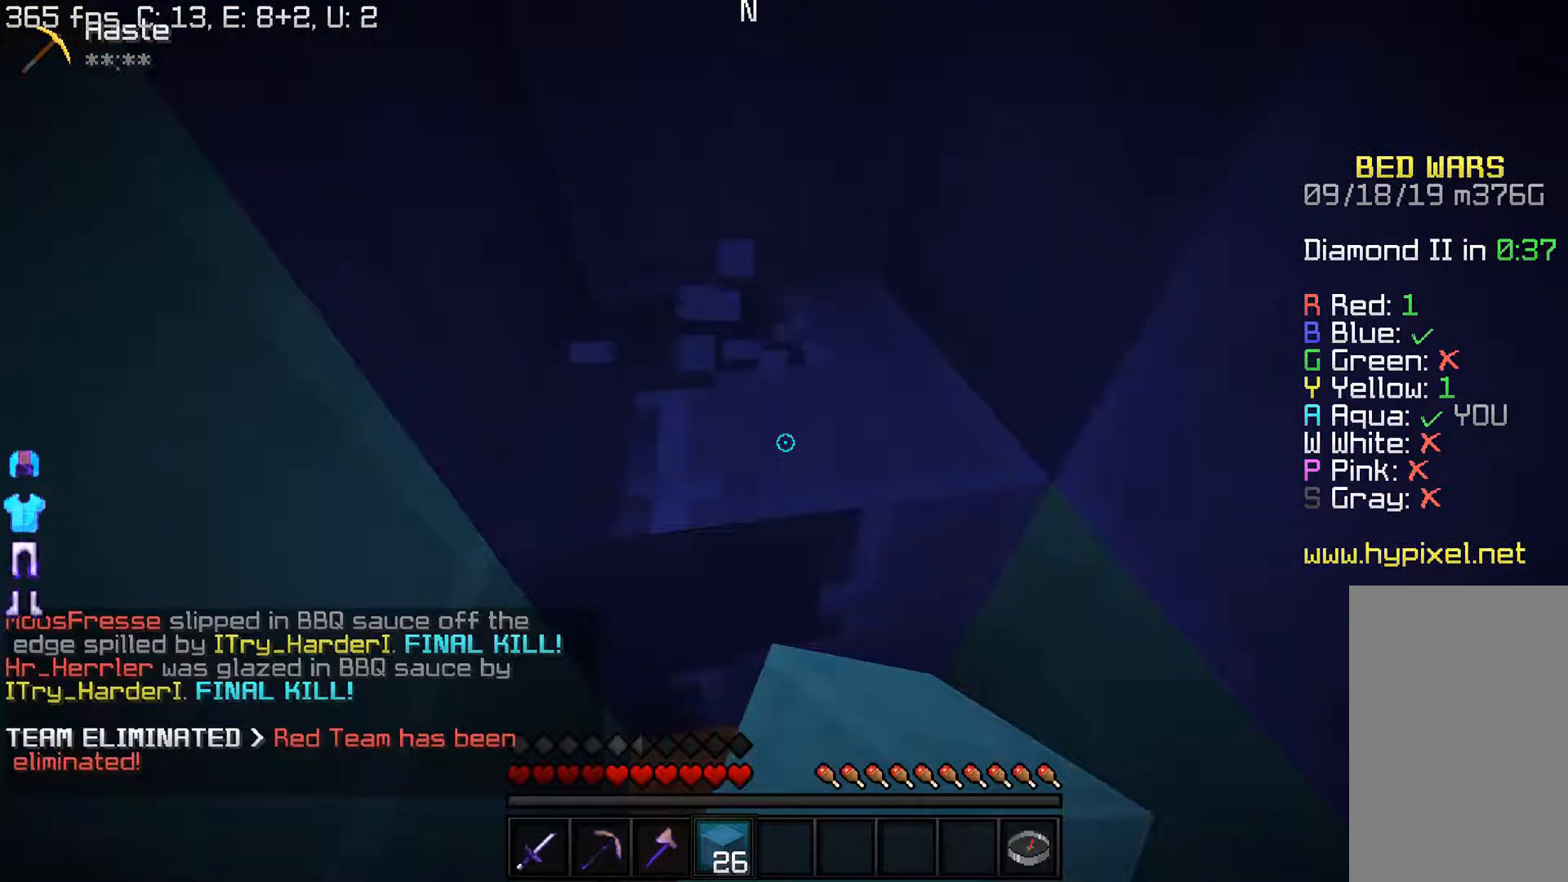
{"keys": [], "mouse": ["left"], "events": [[267, "w", "up"]]}
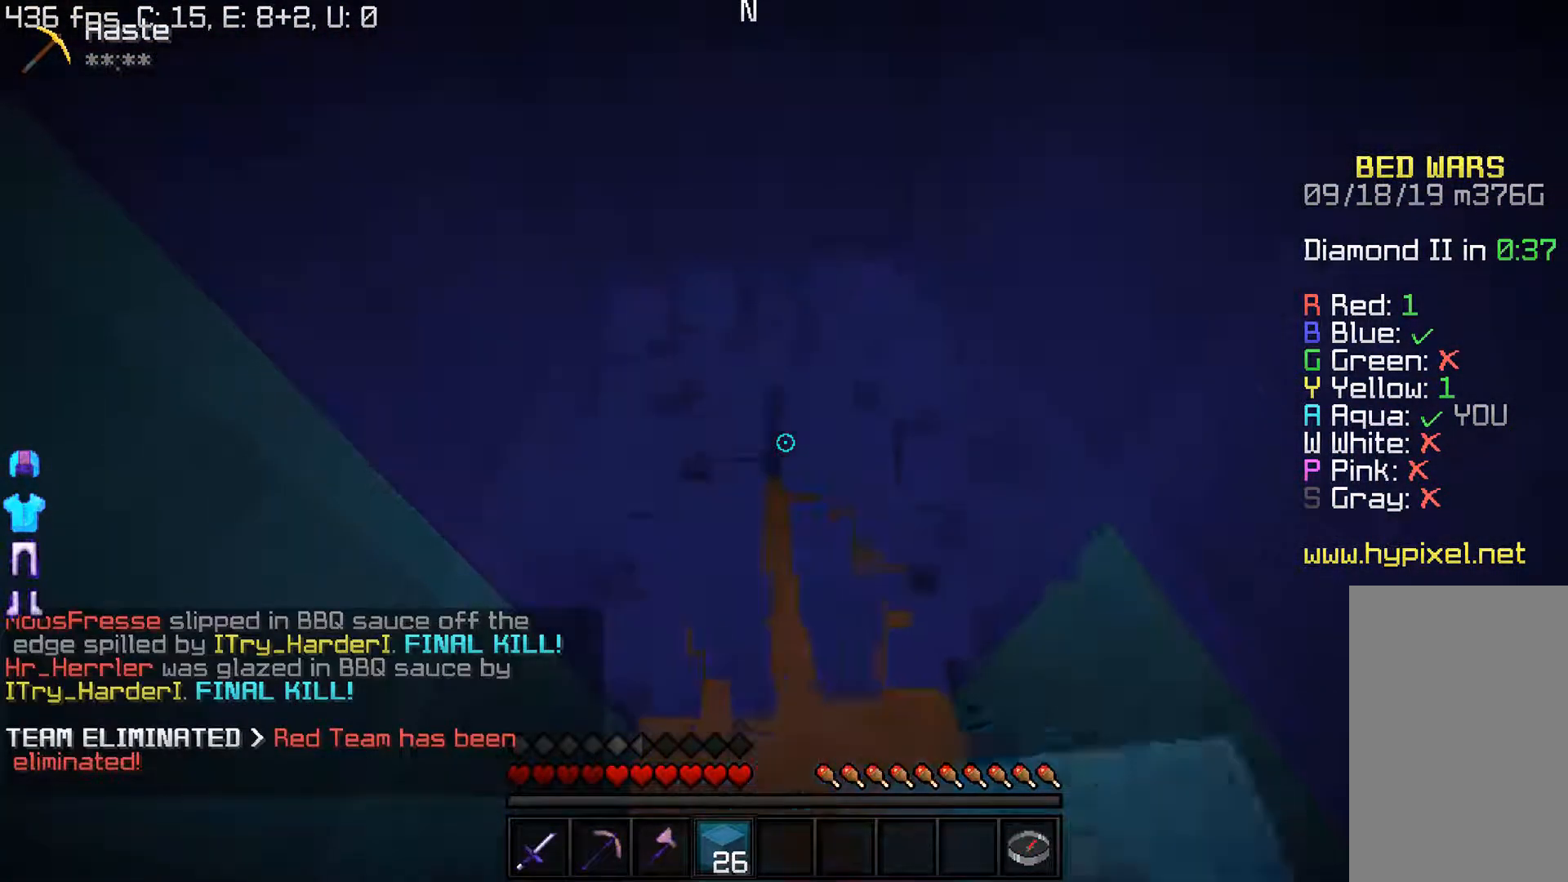
{"keys": [], "mouse": ["left"], "events": []}
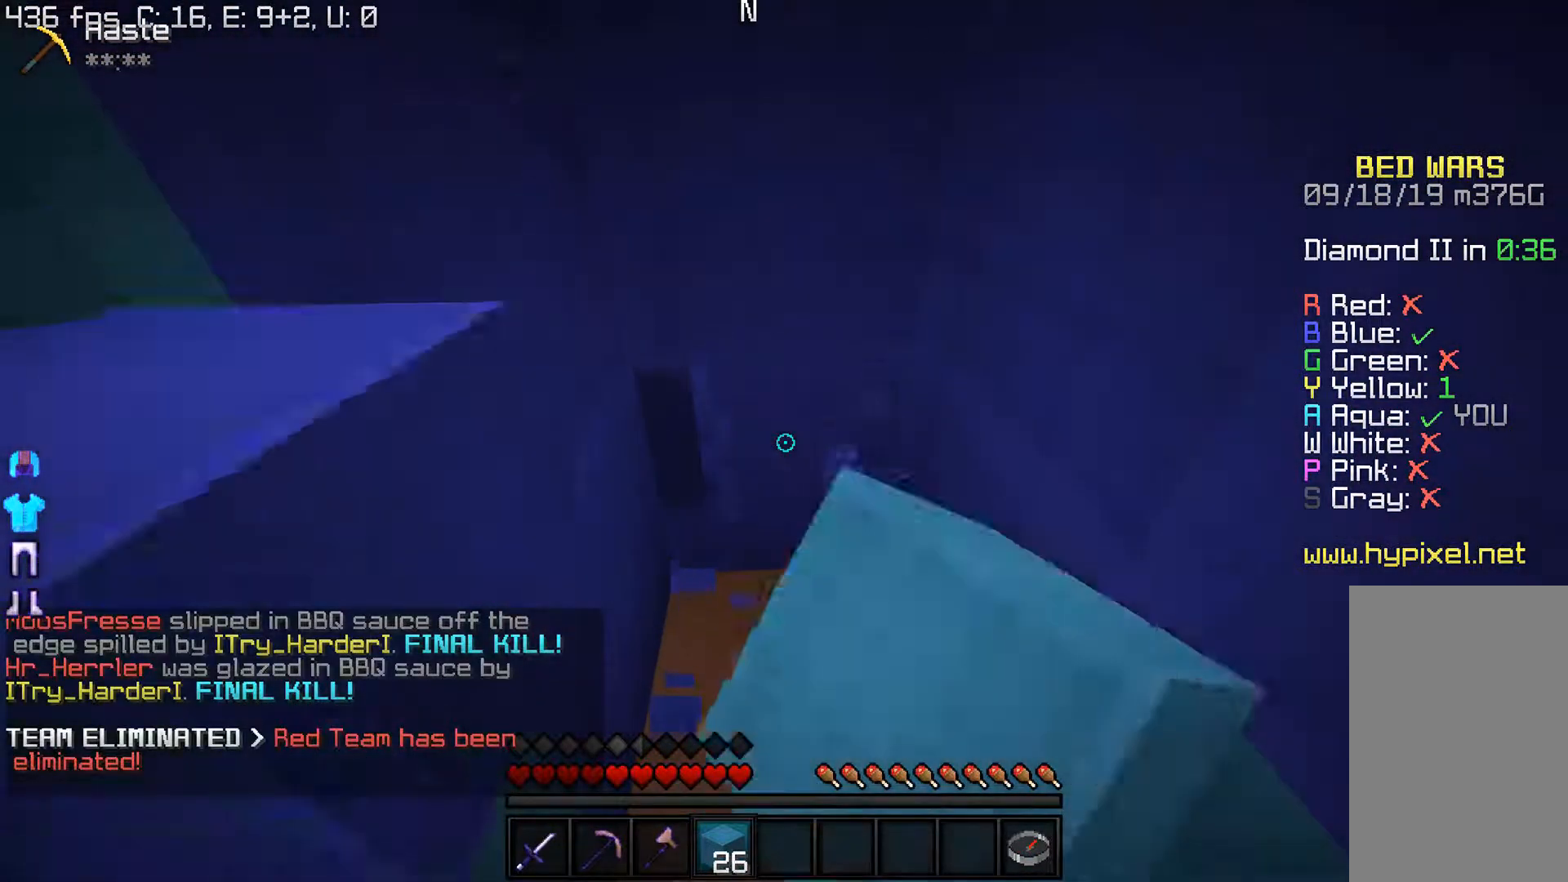
{"keys": ["a", "w"], "mouse": ["left"], "events": [[250, "w", "down"], [400, "a", "down"]]}
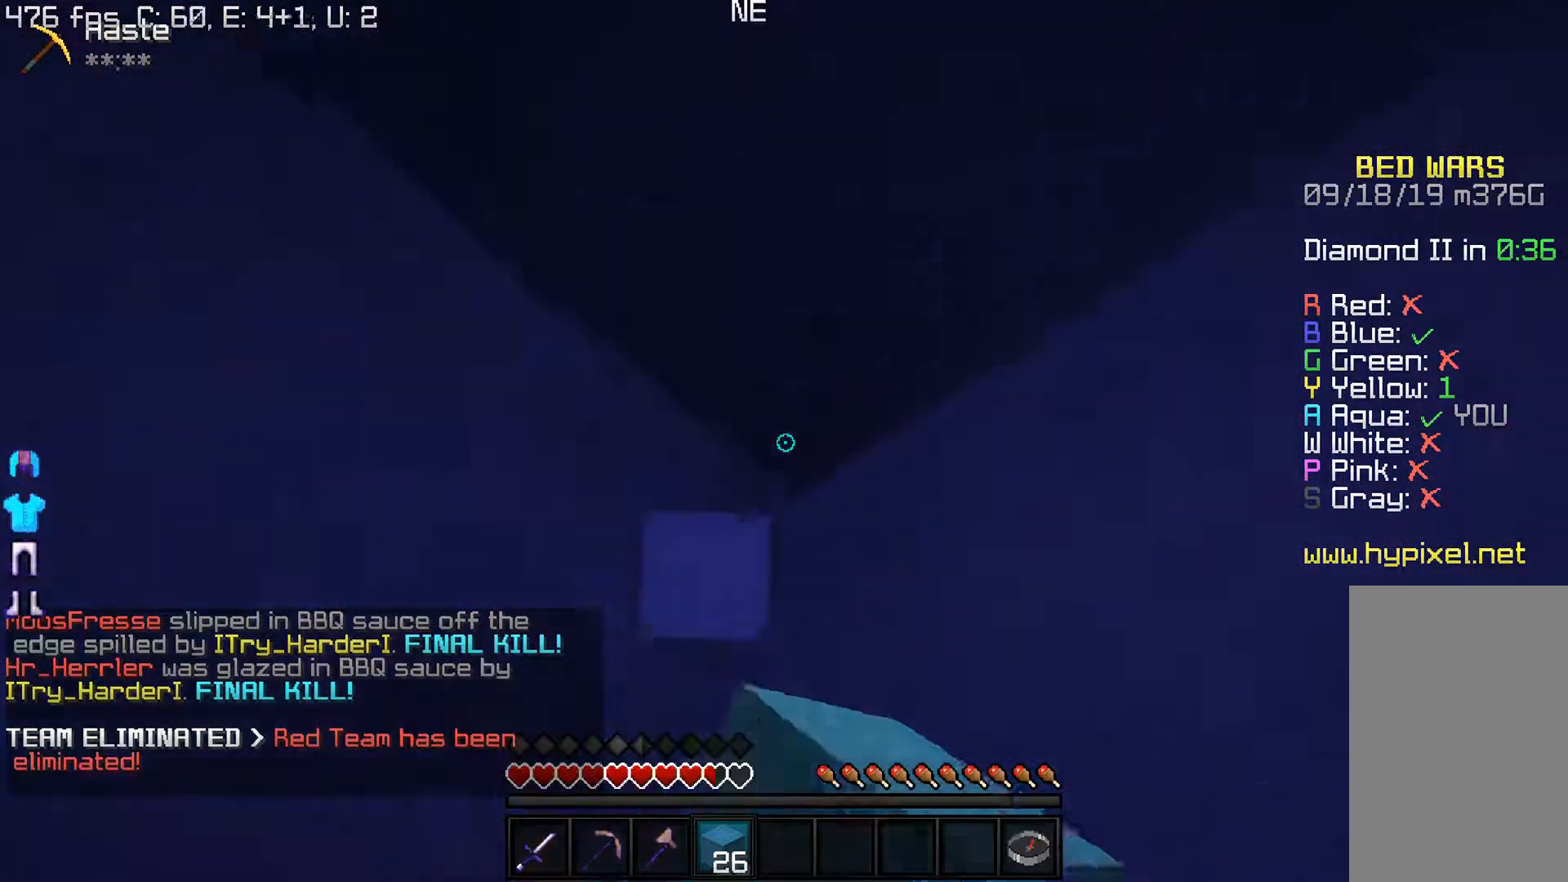
{"keys": ["a", "d", "s"], "mouse": ["left"], "events": [[83, "mouse_left", "up"], [150, "w", "up"], [300, "mouse_left", "down"], [400, "s", "down"], [483, "d", "down"]]}
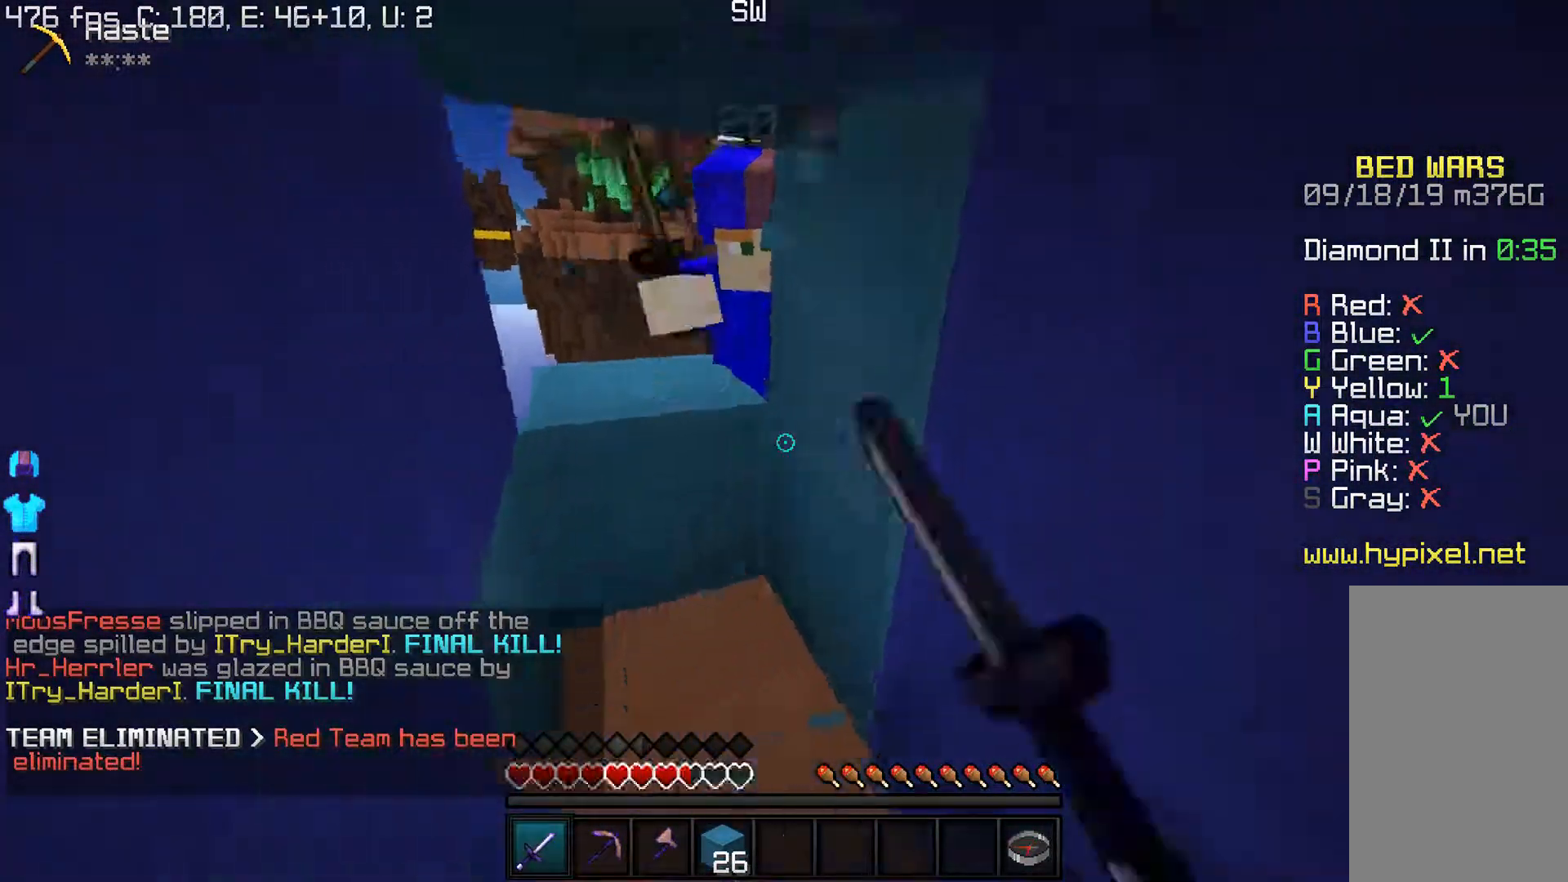
{"keys": ["w"], "mouse": ["left"], "events": [[50, "a", "up"], [150, "a", "down"], [200, "w", "down"], [217, "d", "up"], [250, "s", "up"], [467, "a", "up"]]}
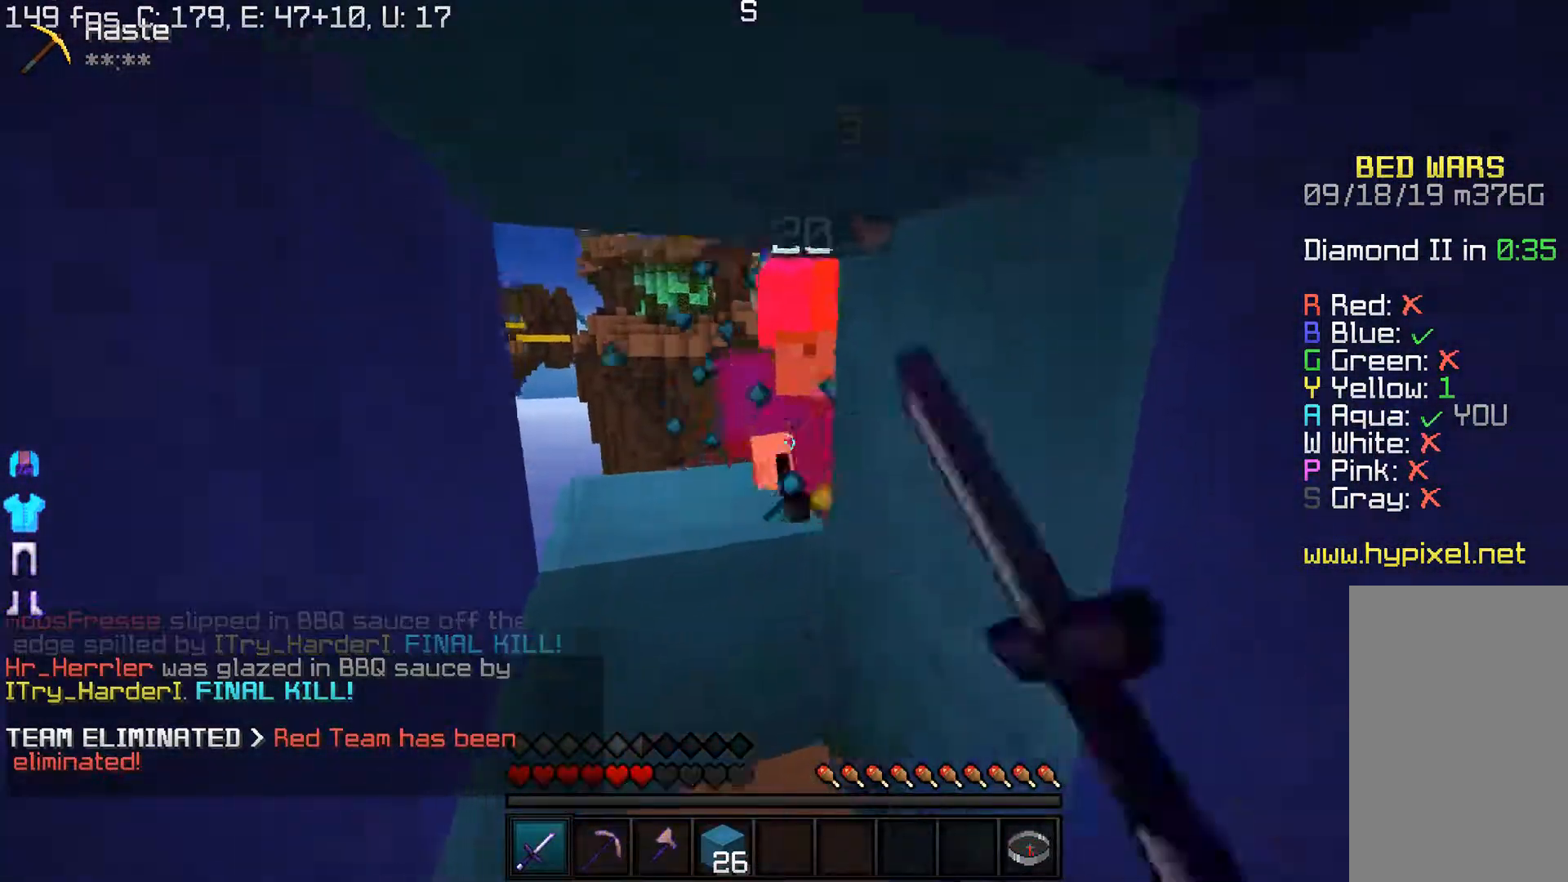
{"keys": ["a", "d", "w"], "mouse": ["left"], "events": [[100, "d", "down"], [267, "w", "up"], [350, "w", "down"], [500, "a", "down"]]}
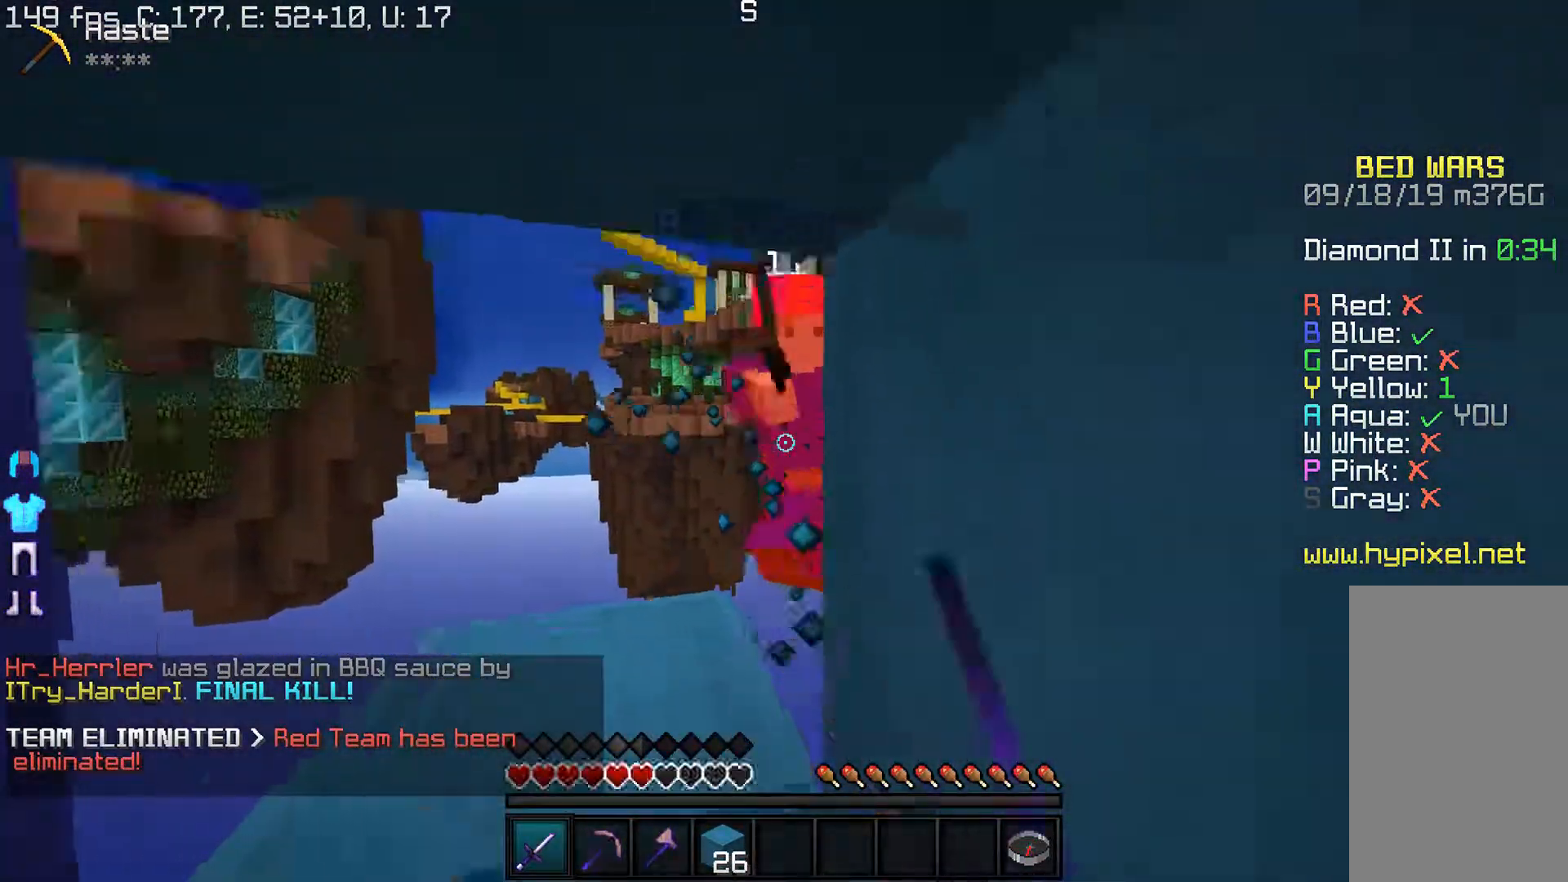
{"keys": ["s"], "mouse": [], "events": [[17, "d", "up"], [150, "a", "up"], [217, "d", "down"], [250, "s", "down"], [267, "w", "up"], [283, "mouse_left", "up"], [433, "d", "up"]]}
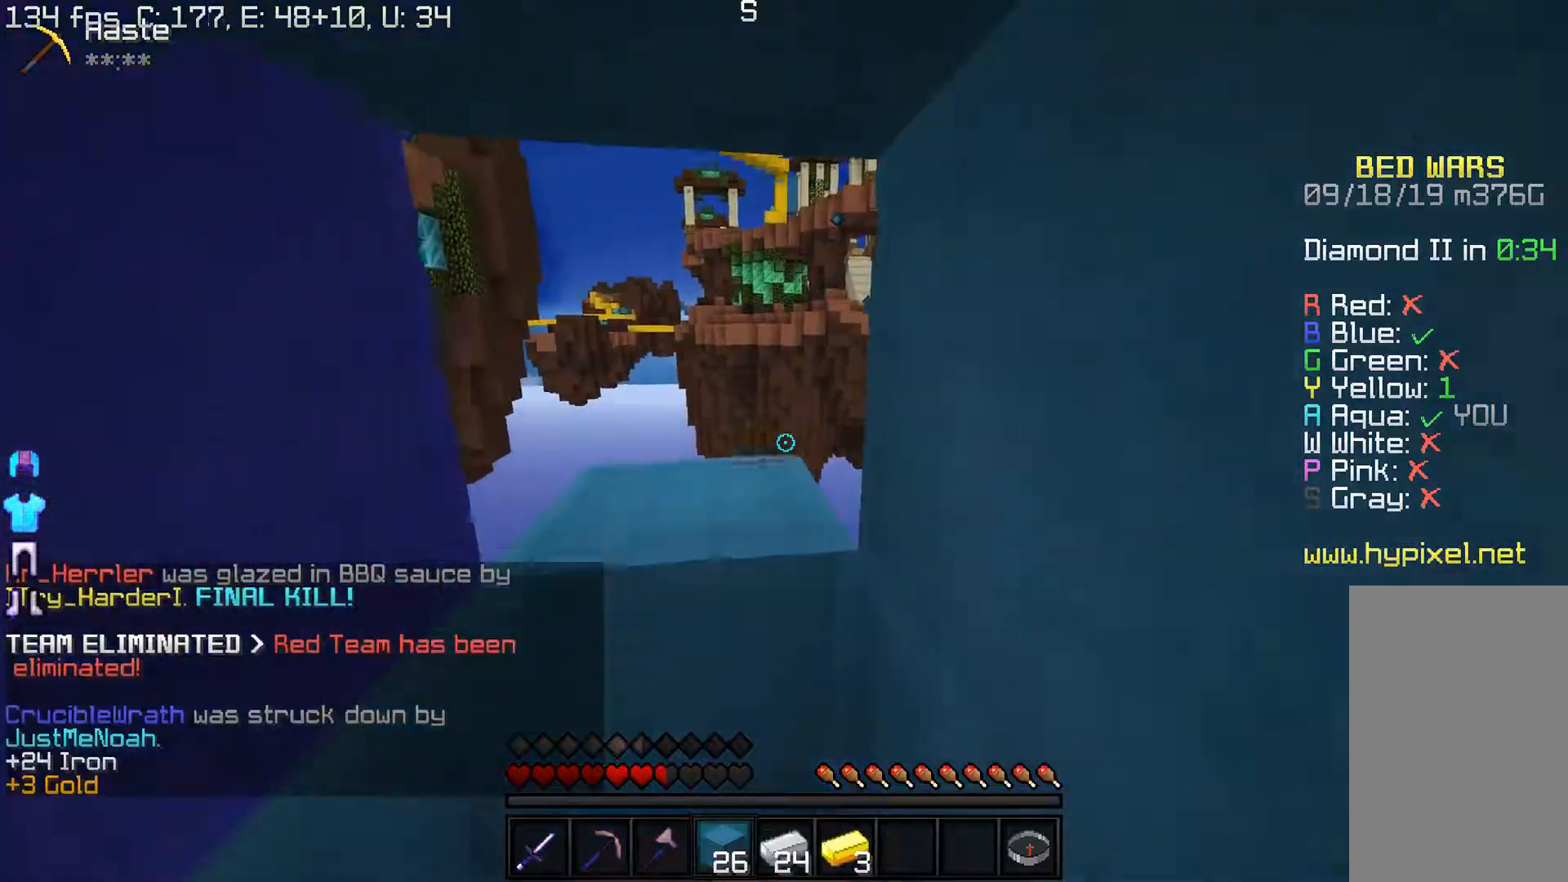
{"keys": ["s"], "mouse": ["right"], "events": [[117, "s", "up"], [200, "mouse_right", "down"], [250, "s", "down"], [383, "mouse_right", "up"], [450, "mouse_right", "down"]]}
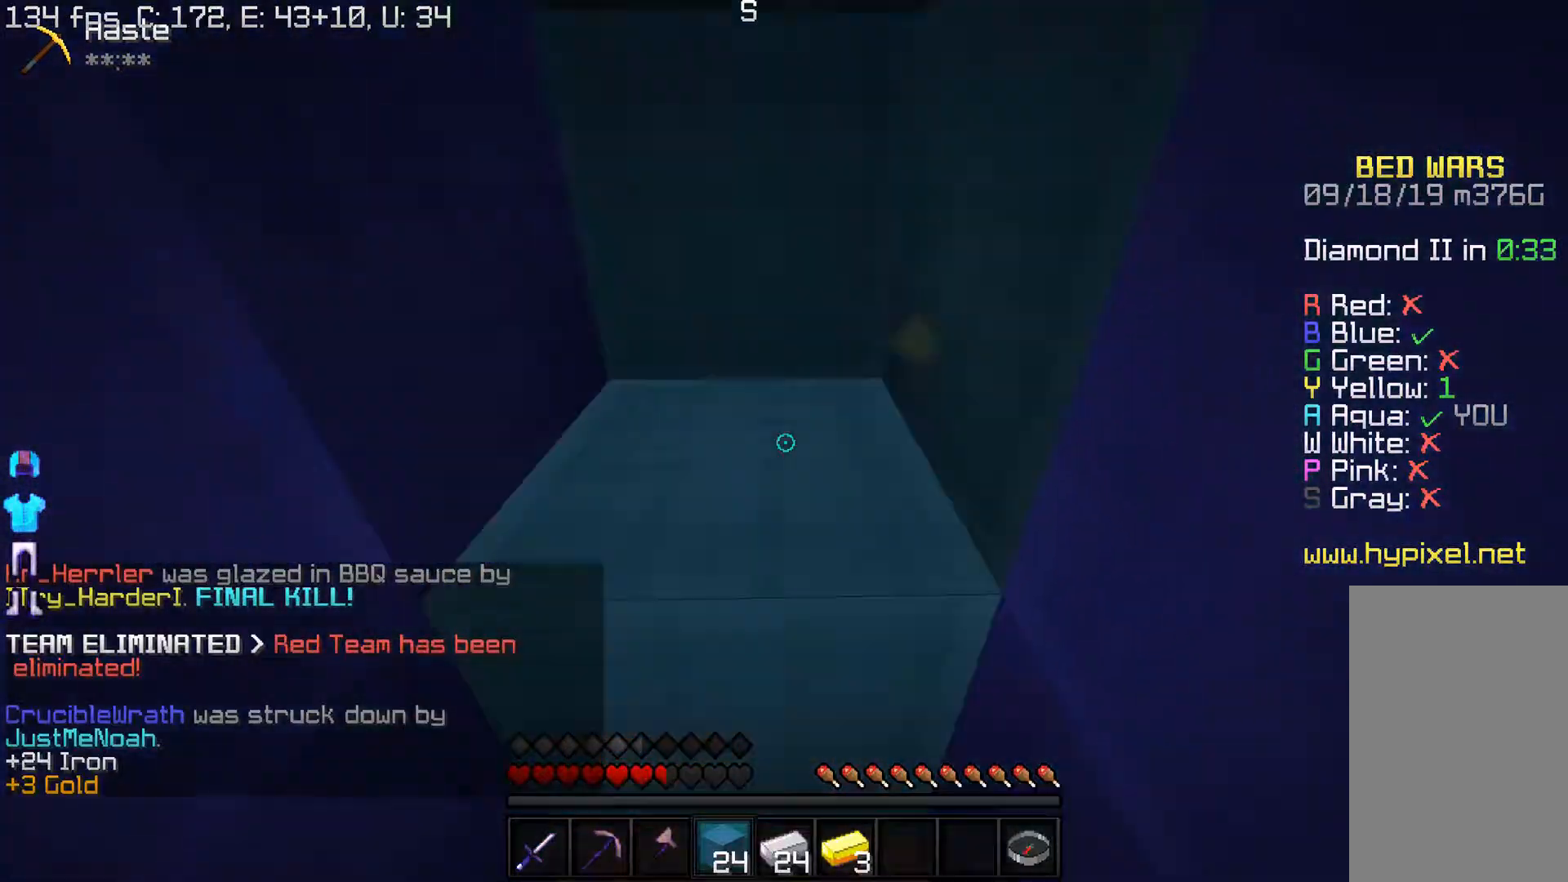
{"keys": [], "mouse": [], "events": [[317, "s", "up"], [367, "mouse_right", "up"]]}
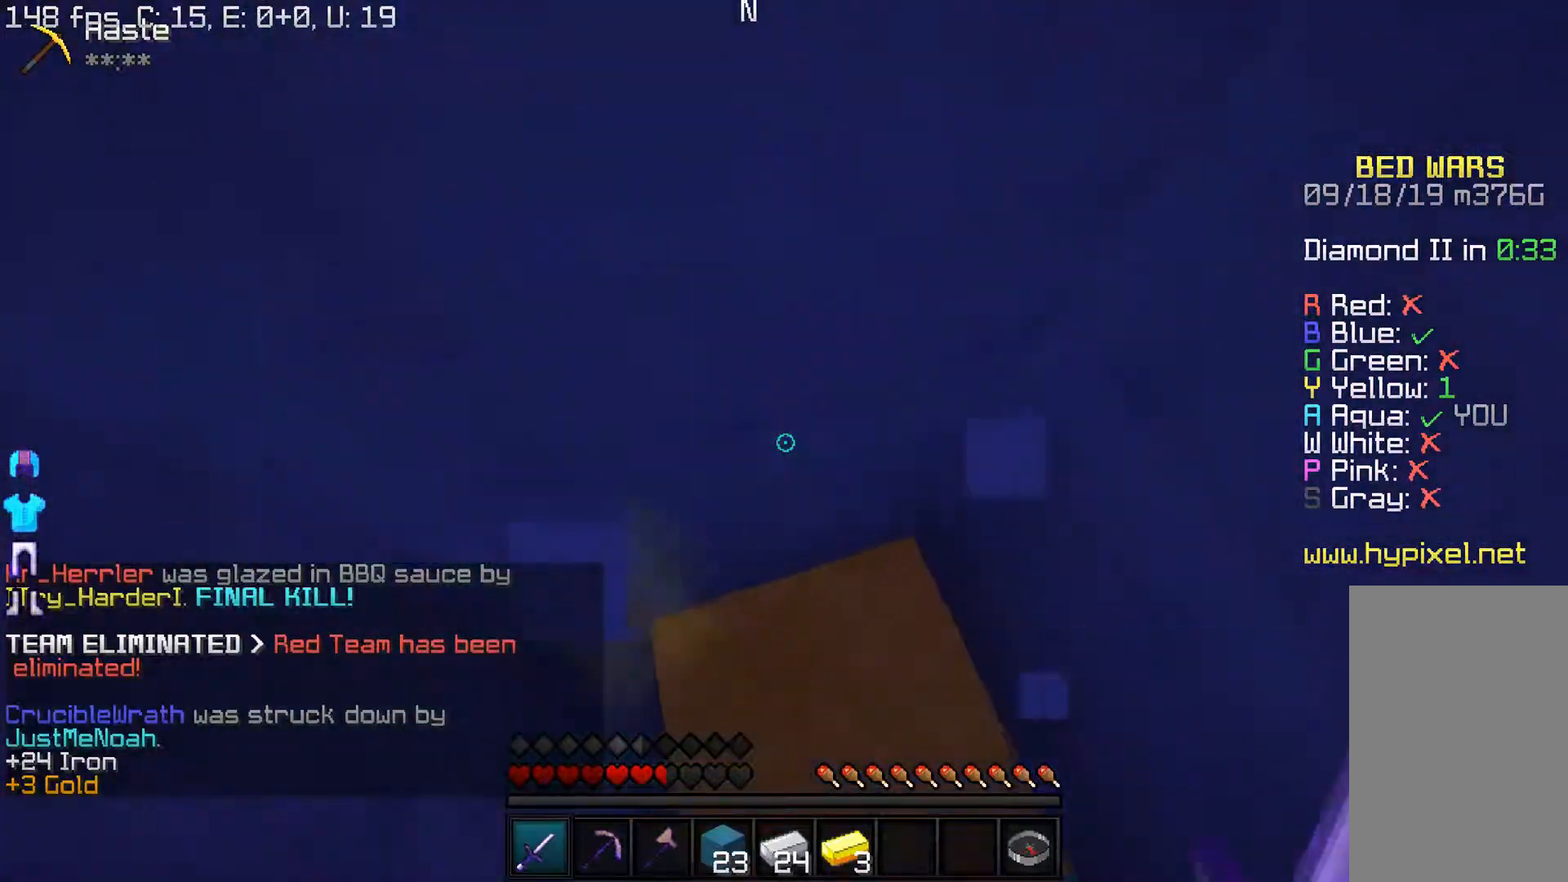
{"keys": [], "mouse": [], "events": [[167, "mouse_left", "down"], [183, "s", "down"], [250, "d", "down"], [467, "d", "up"], [467, "mouse_left", "up"], [500, "s", "up"]]}
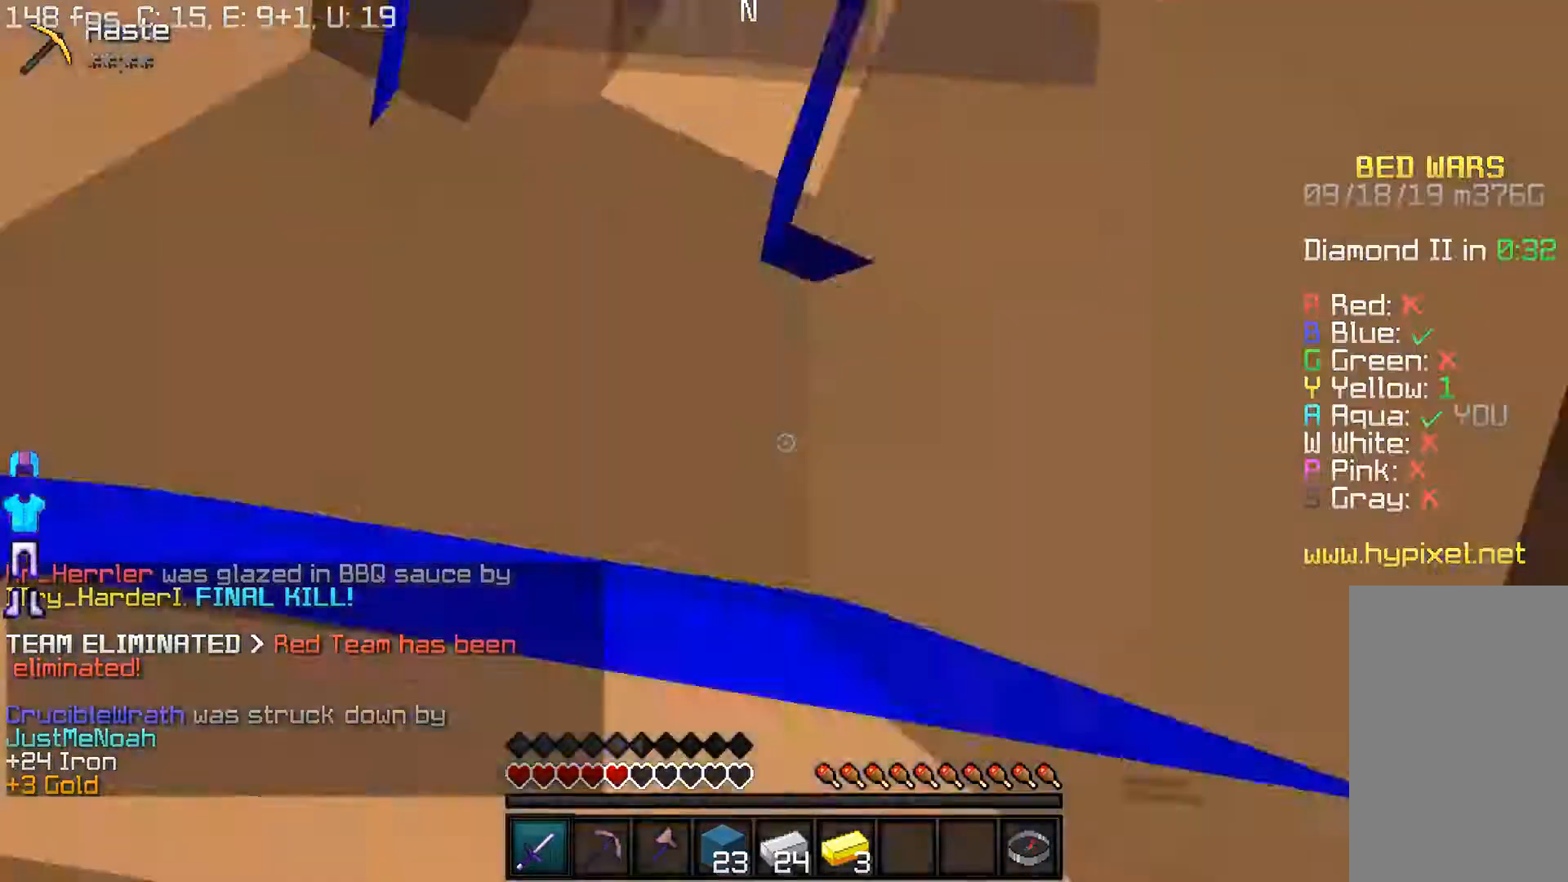
{"keys": ["a", "d", "s"], "mouse": ["left"]}
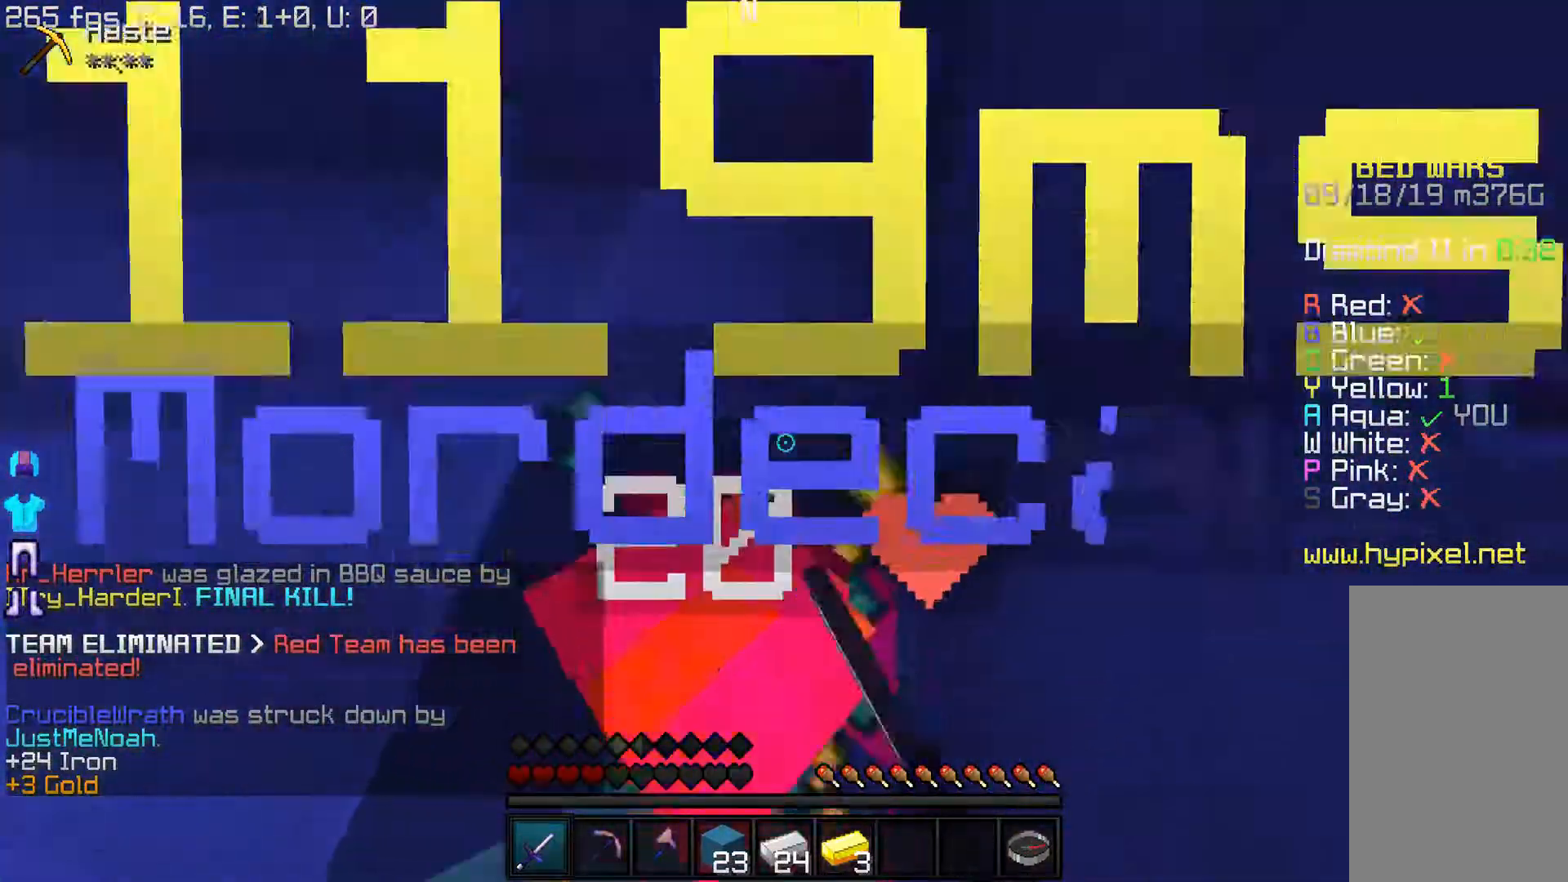
{"keys": ["a", "d", "s"], "mouse": ["left"], "events": []}
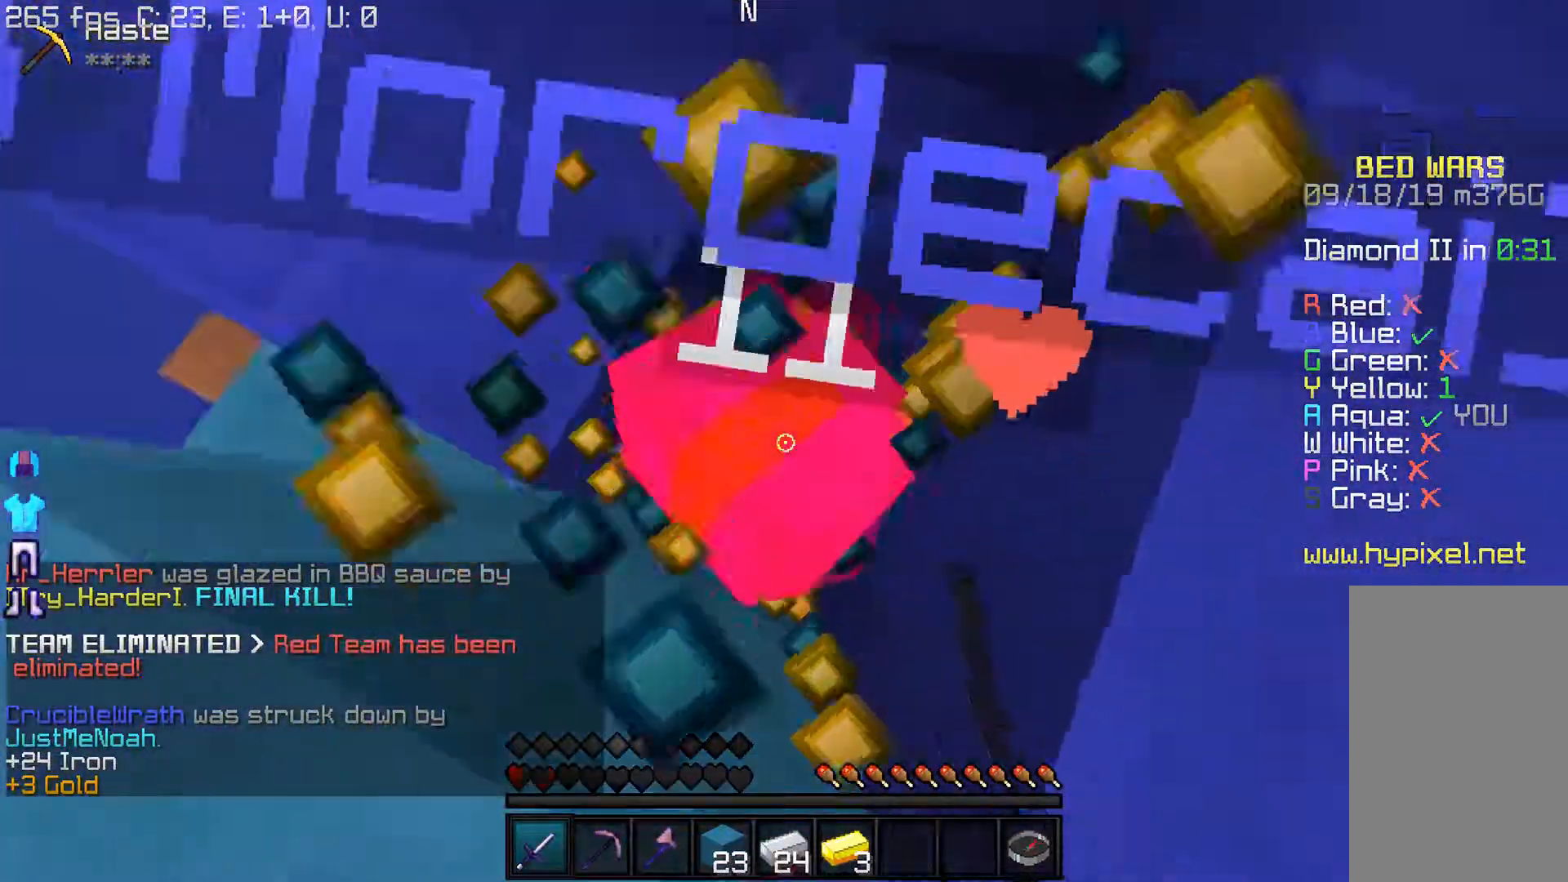
{"keys": ["d", "w"], "mouse": ["left"], "events": [[117, "s", "up"], [133, "a", "up"], [133, "w", "down"]]}
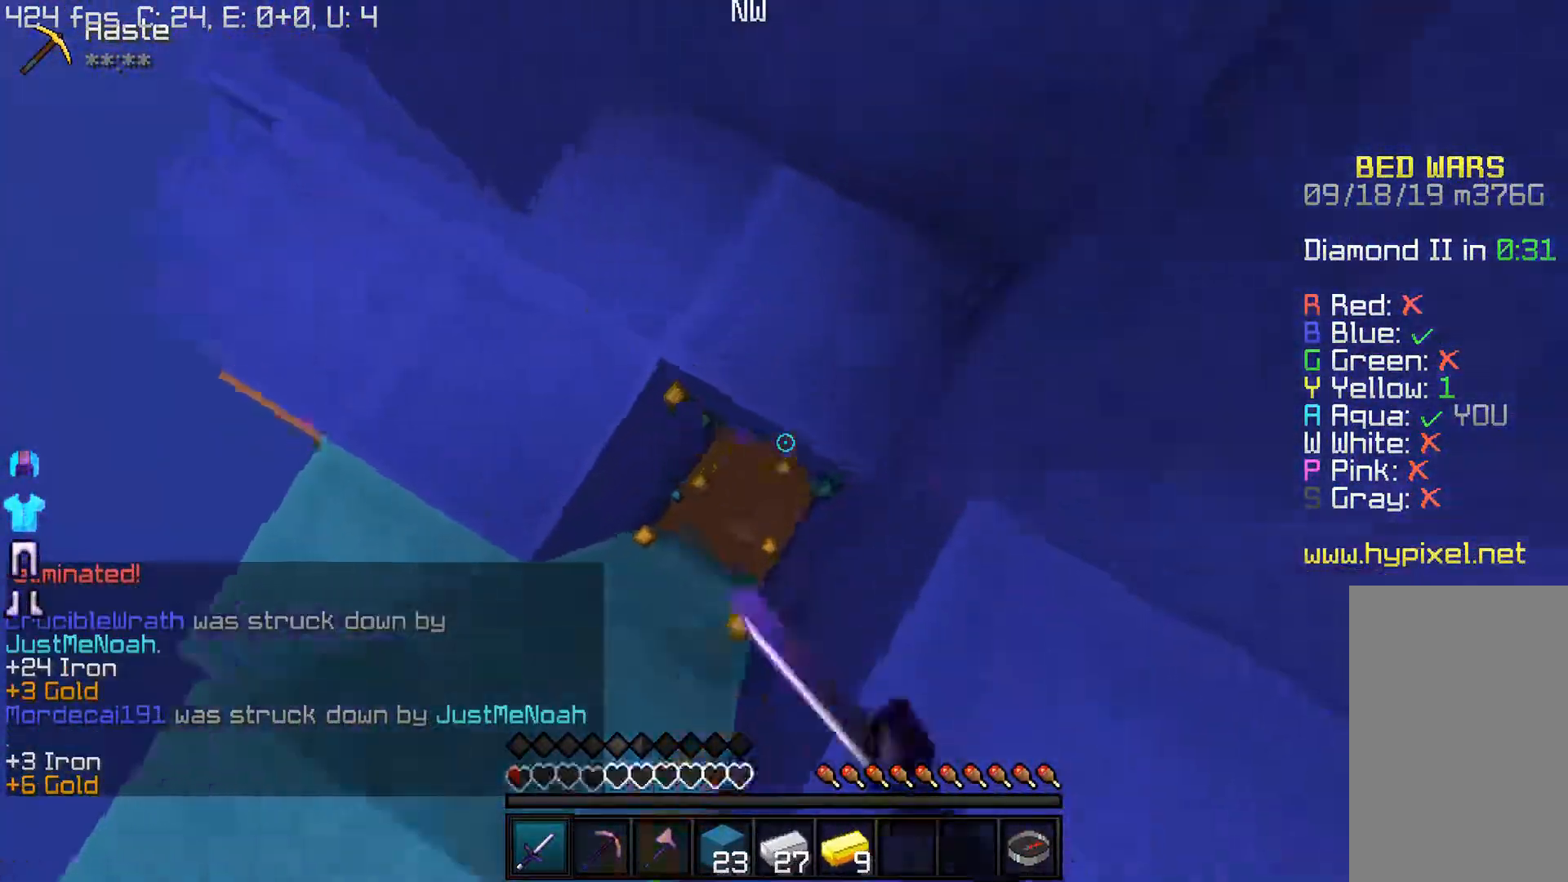
{"keys": ["a", "d", "s"], "mouse": [], "events": [[100, "a", "down"], [133, "mouse_left", "up"], [217, "d", "up"], [283, "s", "down"], [300, "w", "up"], [433, "d", "down"]]}